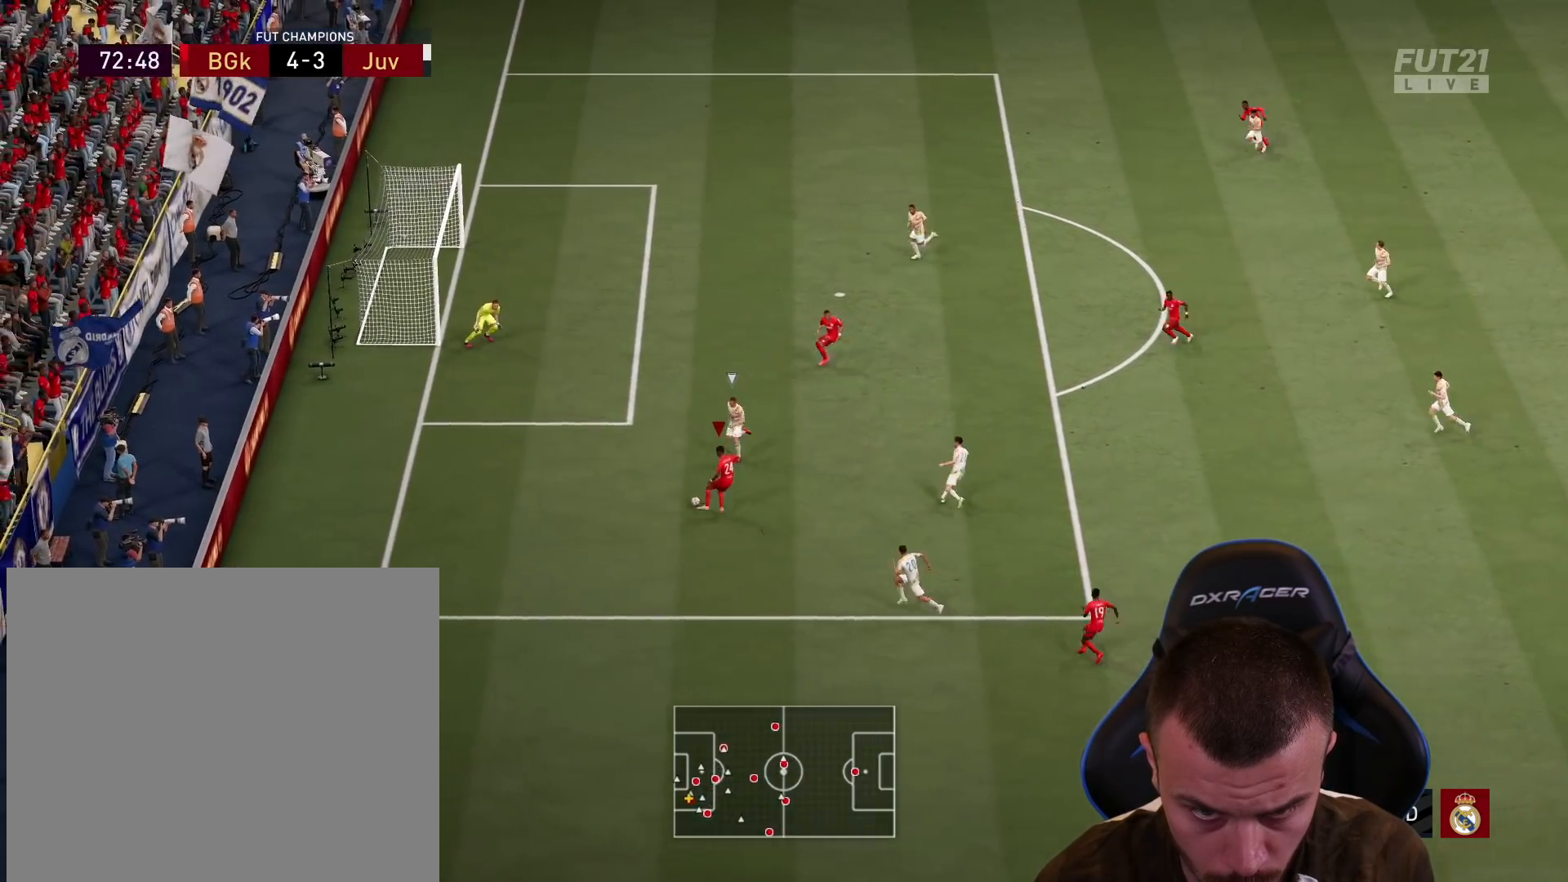
Gameplay with a controller (PlayStation layout); each line is a JSON object with the inputs held at the frame after it. "events" lists button and stick changes between this image and that frame as [ms after this image, input, new state], when the widget could be followed in between.
{"buttons": [], "left_stick": "up-left", "right_stick": "center", "events": [[250, "L3", "up"], [367, "left_stick", "up-left"]]}
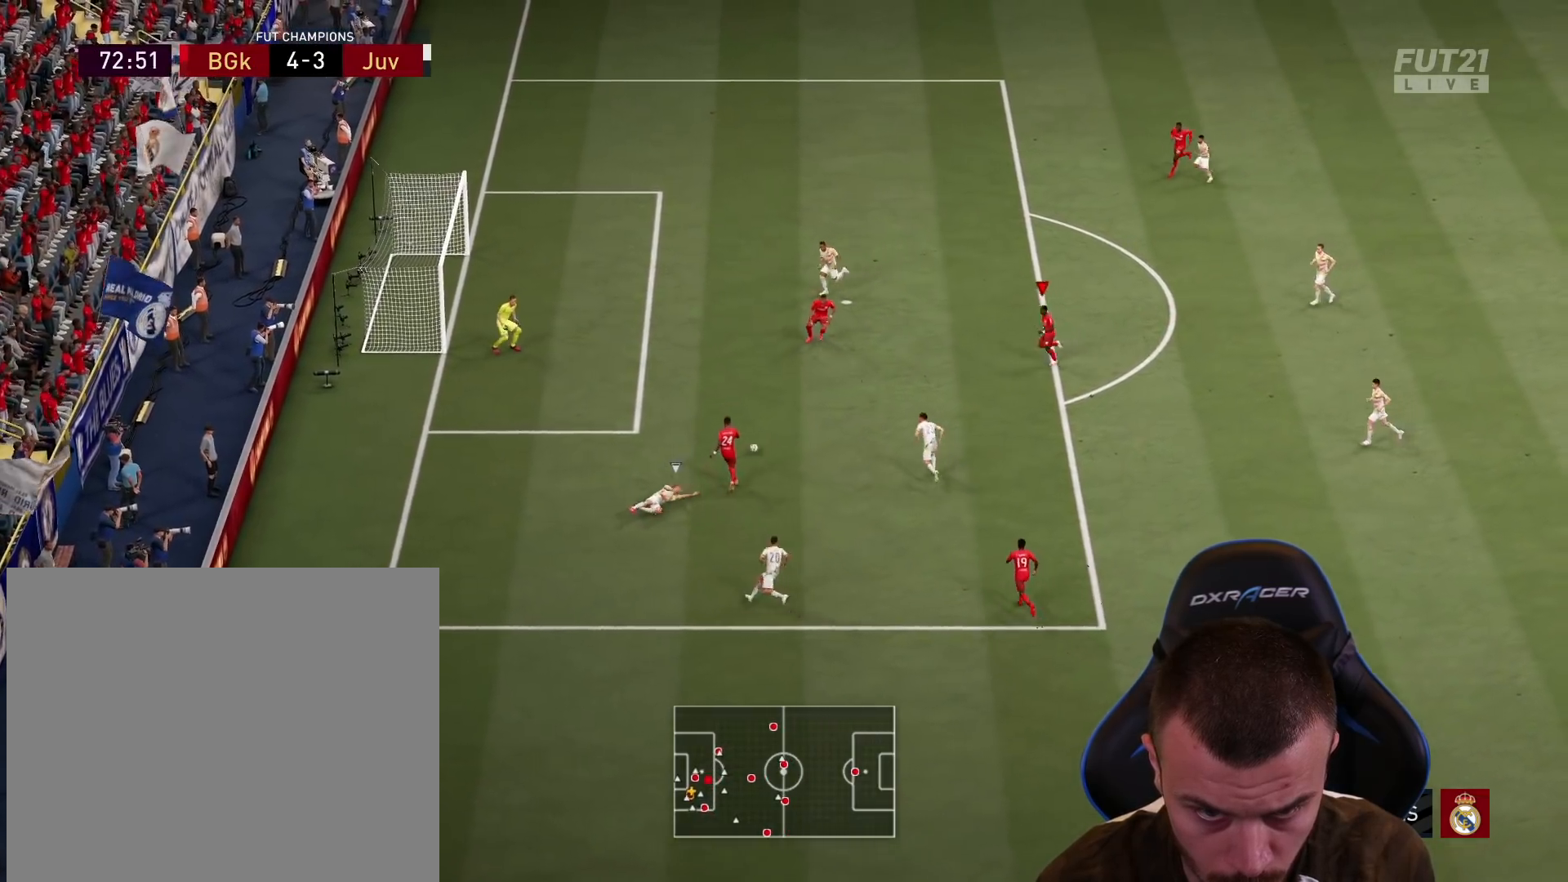
{"buttons": [], "left_stick": "up", "right_stick": "center", "events": [[184, "left_stick", "up"]]}
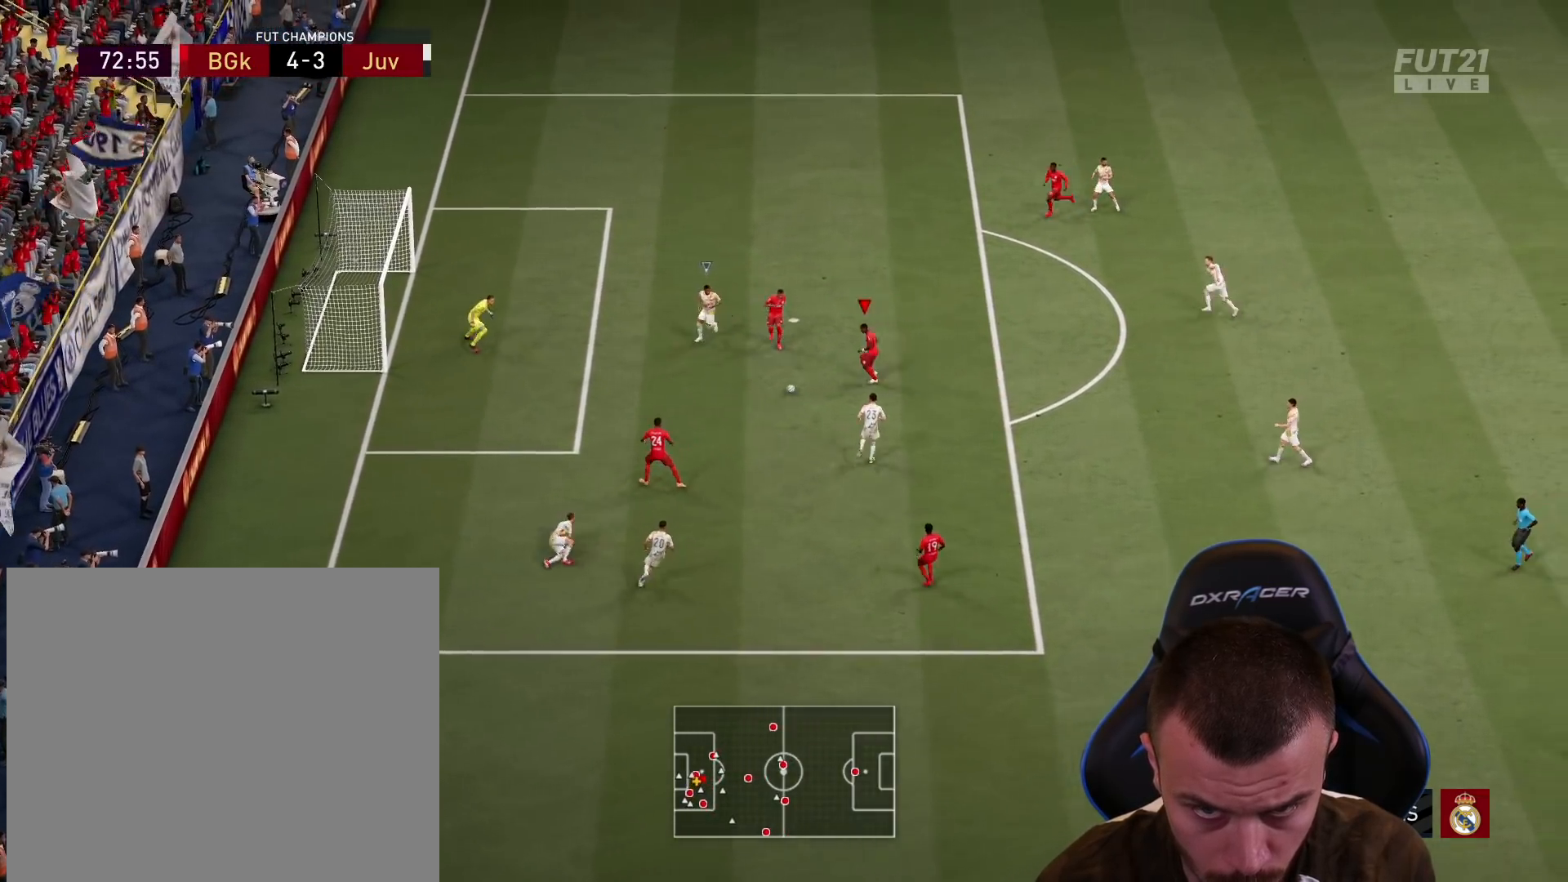
{"buttons": [], "left_stick": "up", "right_stick": "center", "events": [[133, "CROSS", "down"], [183, "CROSS", "up"]]}
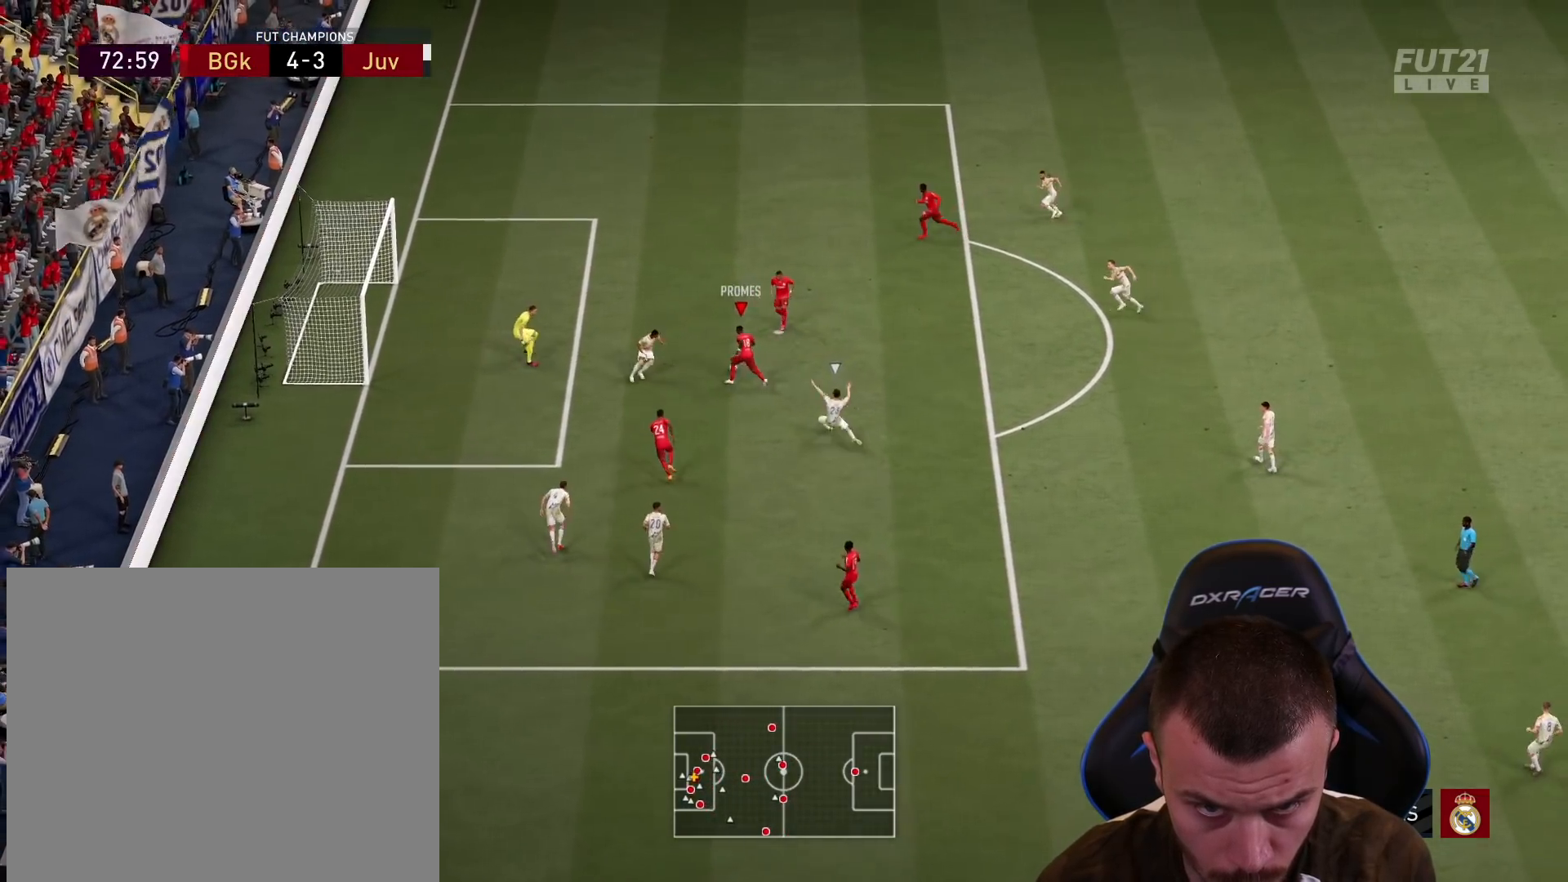
{"buttons": ["L3"], "left_stick": "up-left", "right_stick": "center", "events": [[201, "left_stick", "up-left"], [434, "L3", "down"]]}
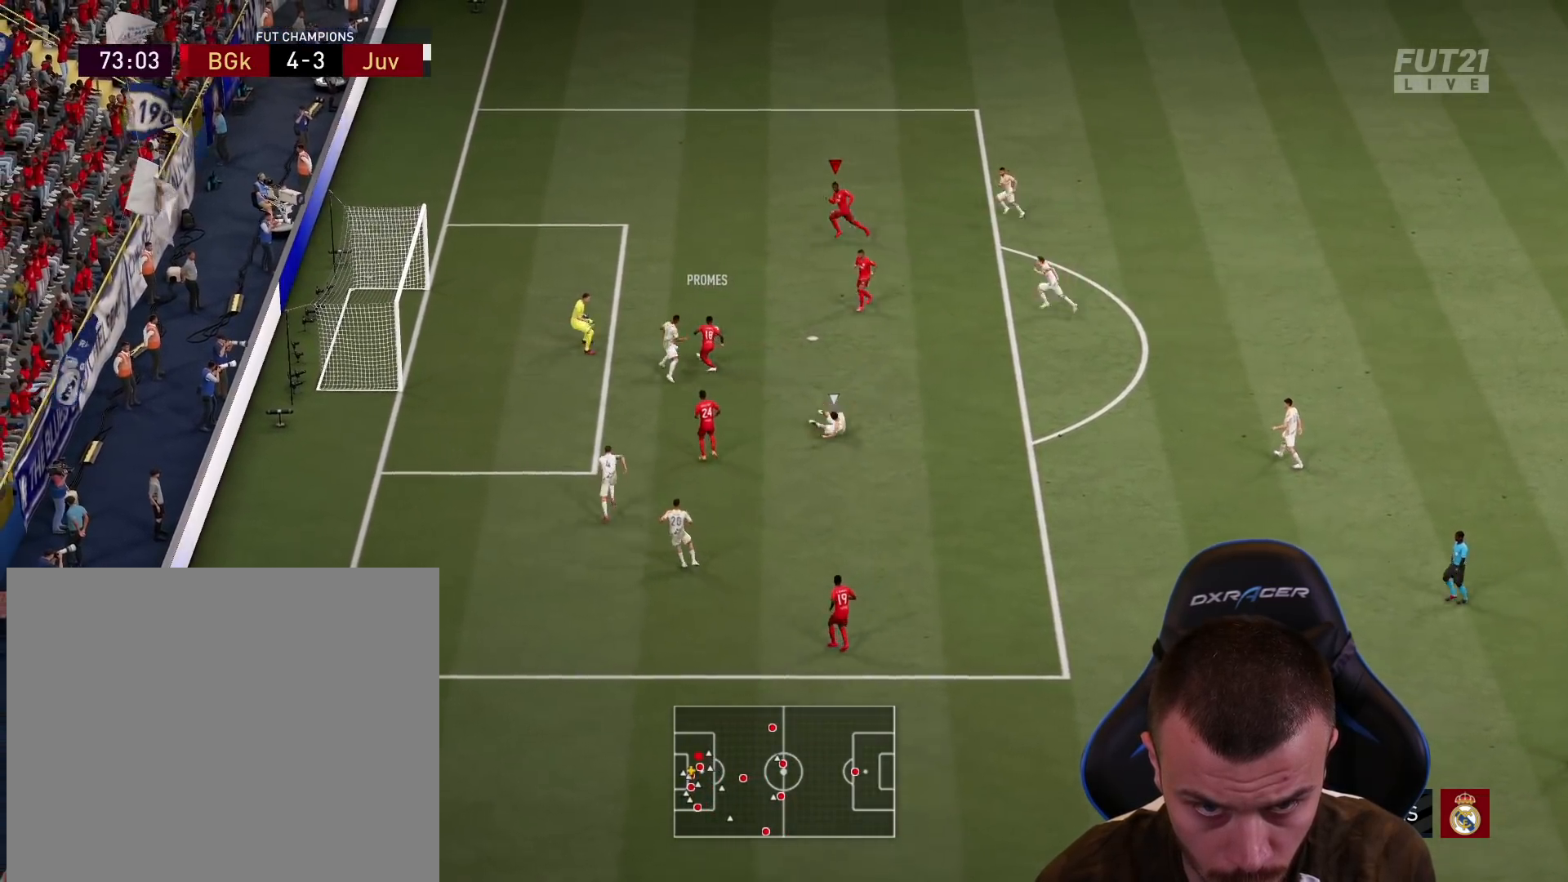
{"buttons": ["L3"], "left_stick": "left", "right_stick": "center", "events": [[17, "CIRCLE", "down"], [117, "left_stick", "left"], [200, "CIRCLE", "up"]]}
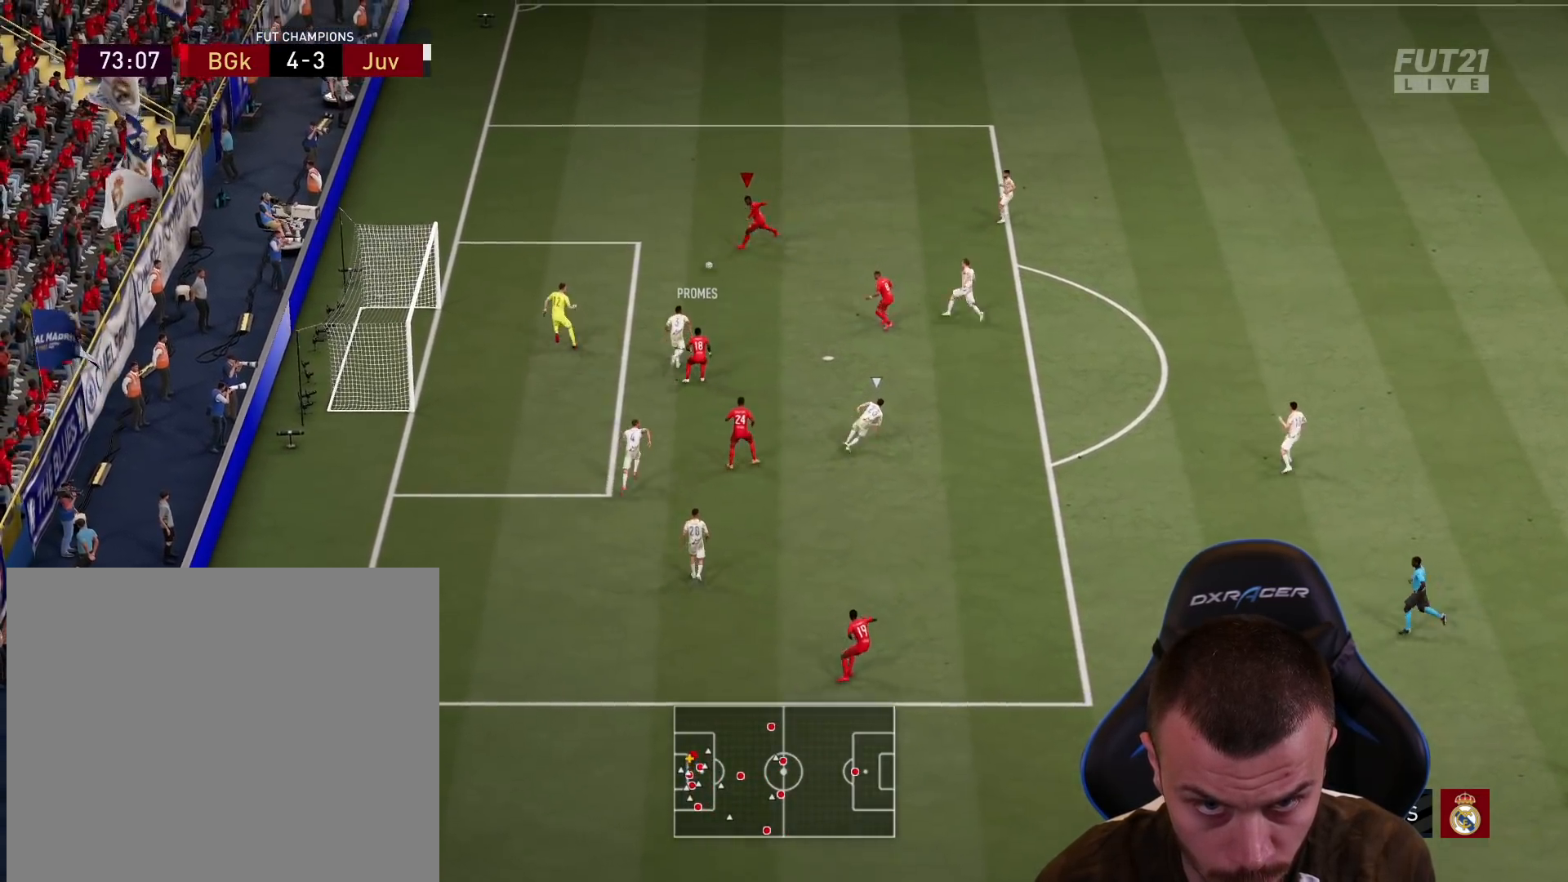
{"buttons": ["L3"], "left_stick": "left", "right_stick": "center", "events": []}
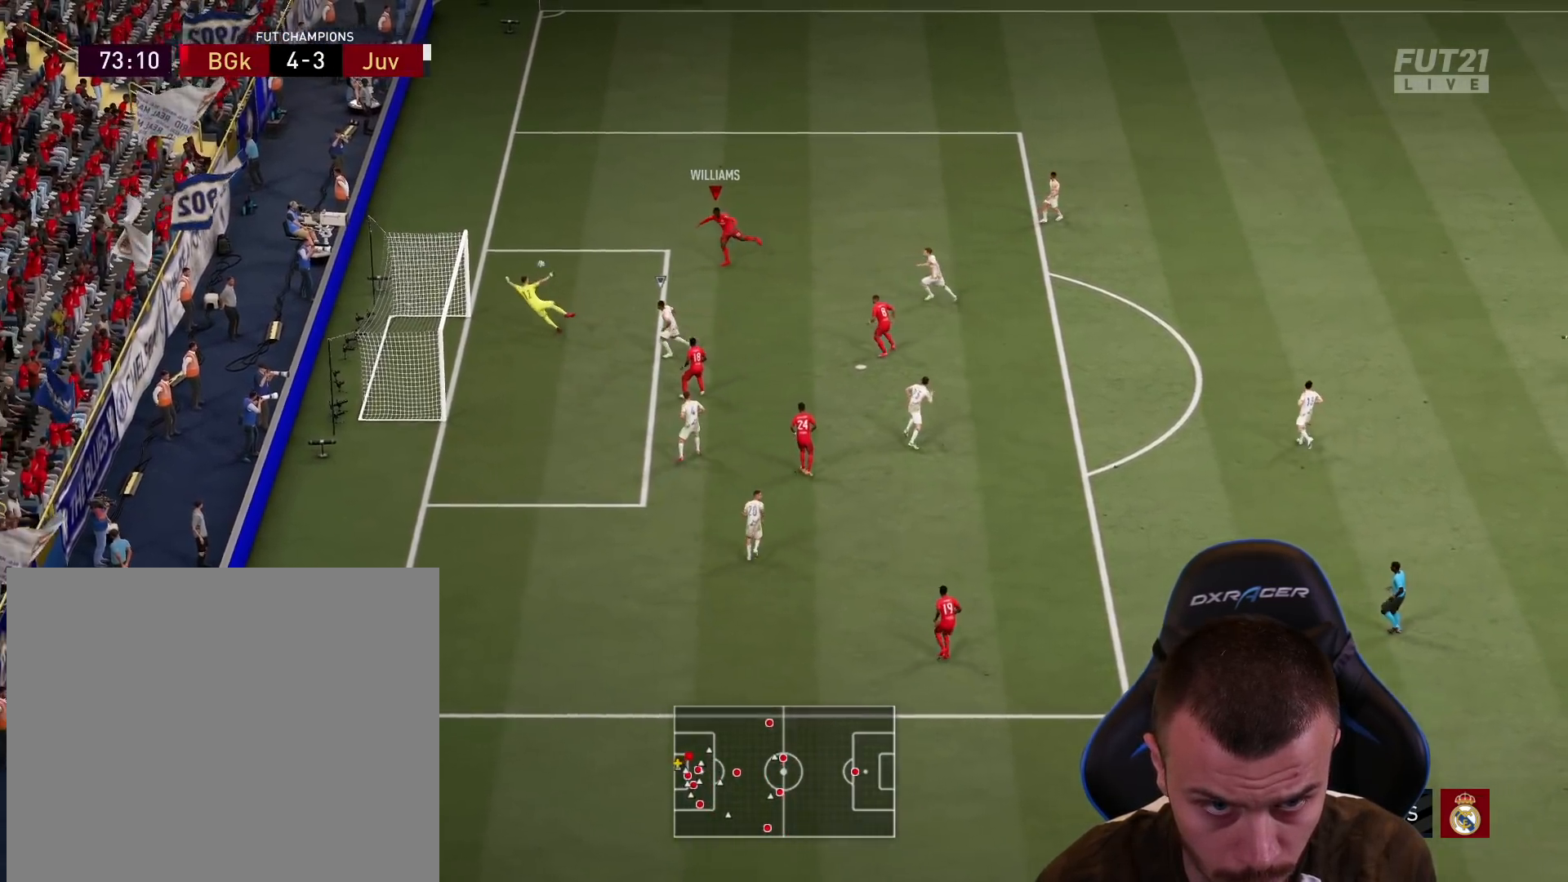
{"buttons": [], "left_stick": "center", "right_stick": "center", "events": [[300, "L3", "up"], [384, "left_stick", "center"]]}
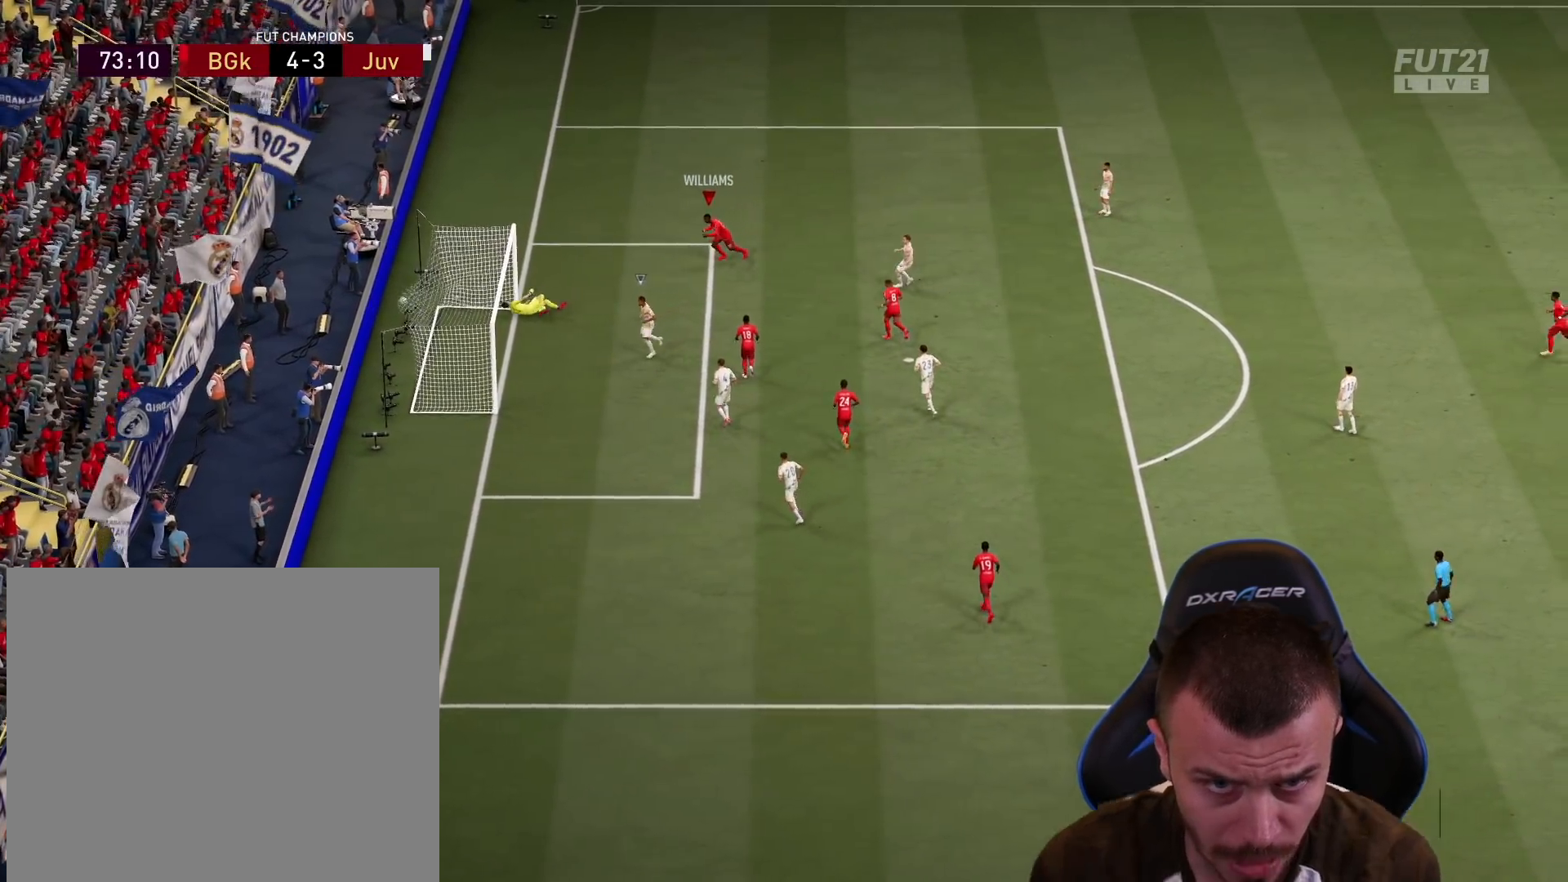
{"buttons": [], "left_stick": "center", "right_stick": "center", "events": []}
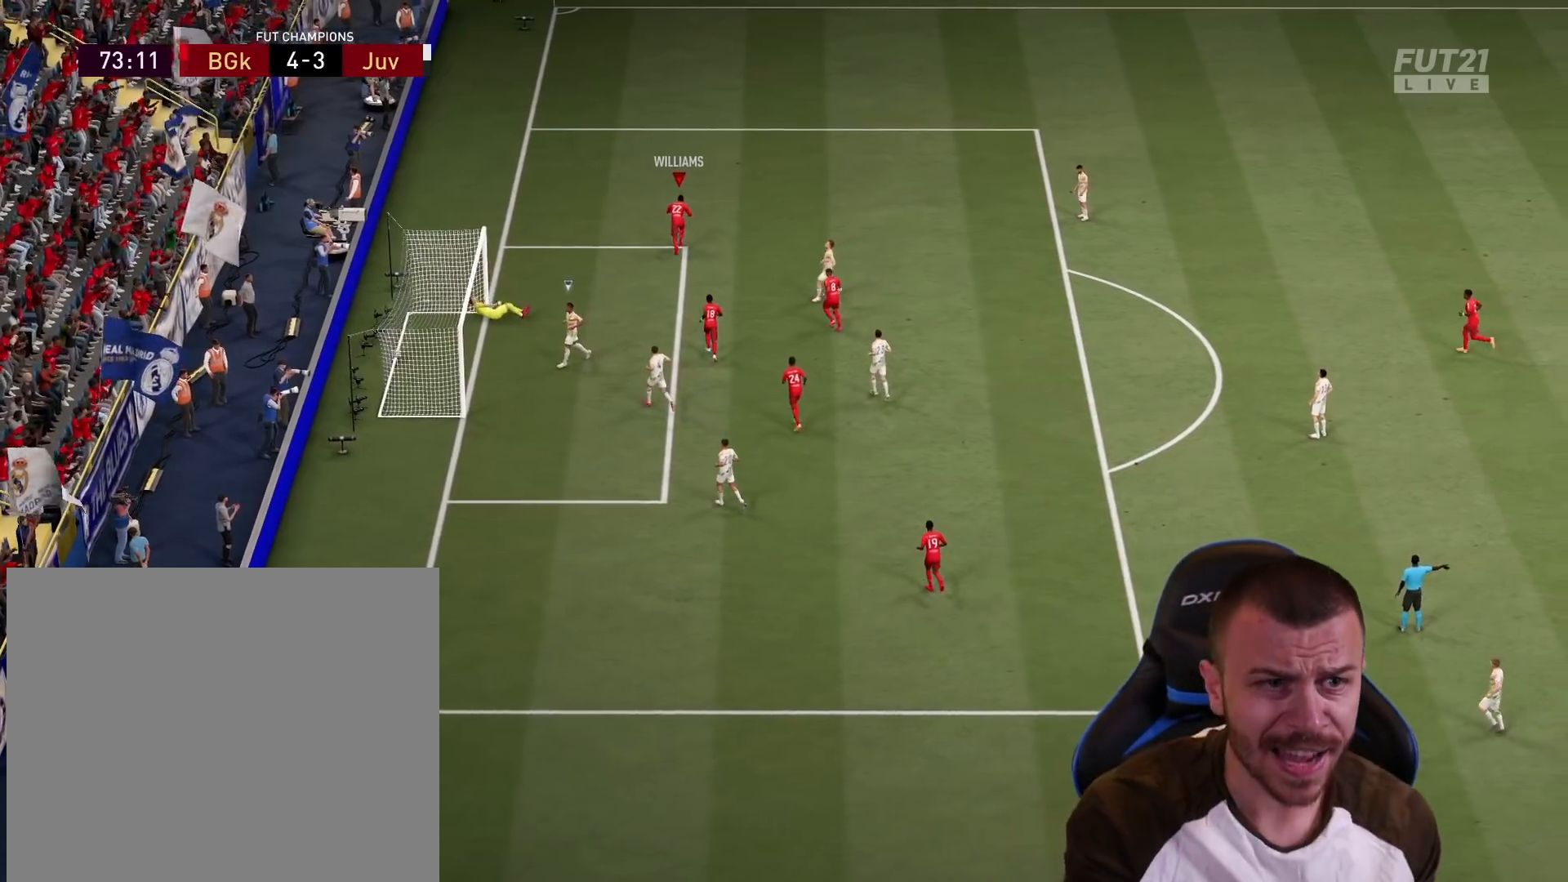
{"buttons": [], "left_stick": "center", "right_stick": "center", "events": []}
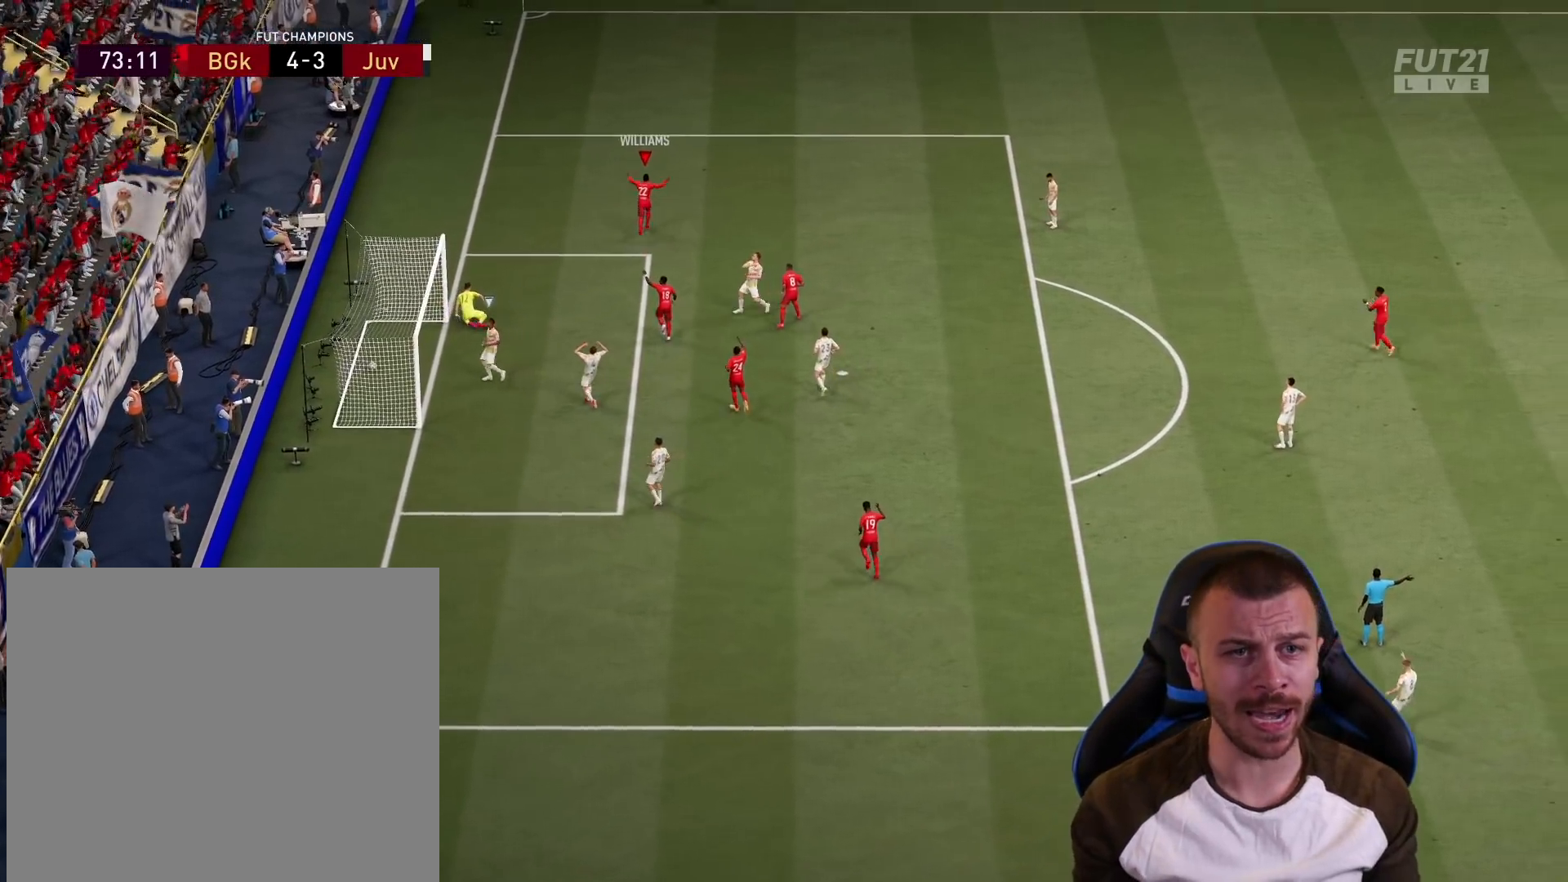
{"buttons": [], "left_stick": "center", "right_stick": "center", "events": []}
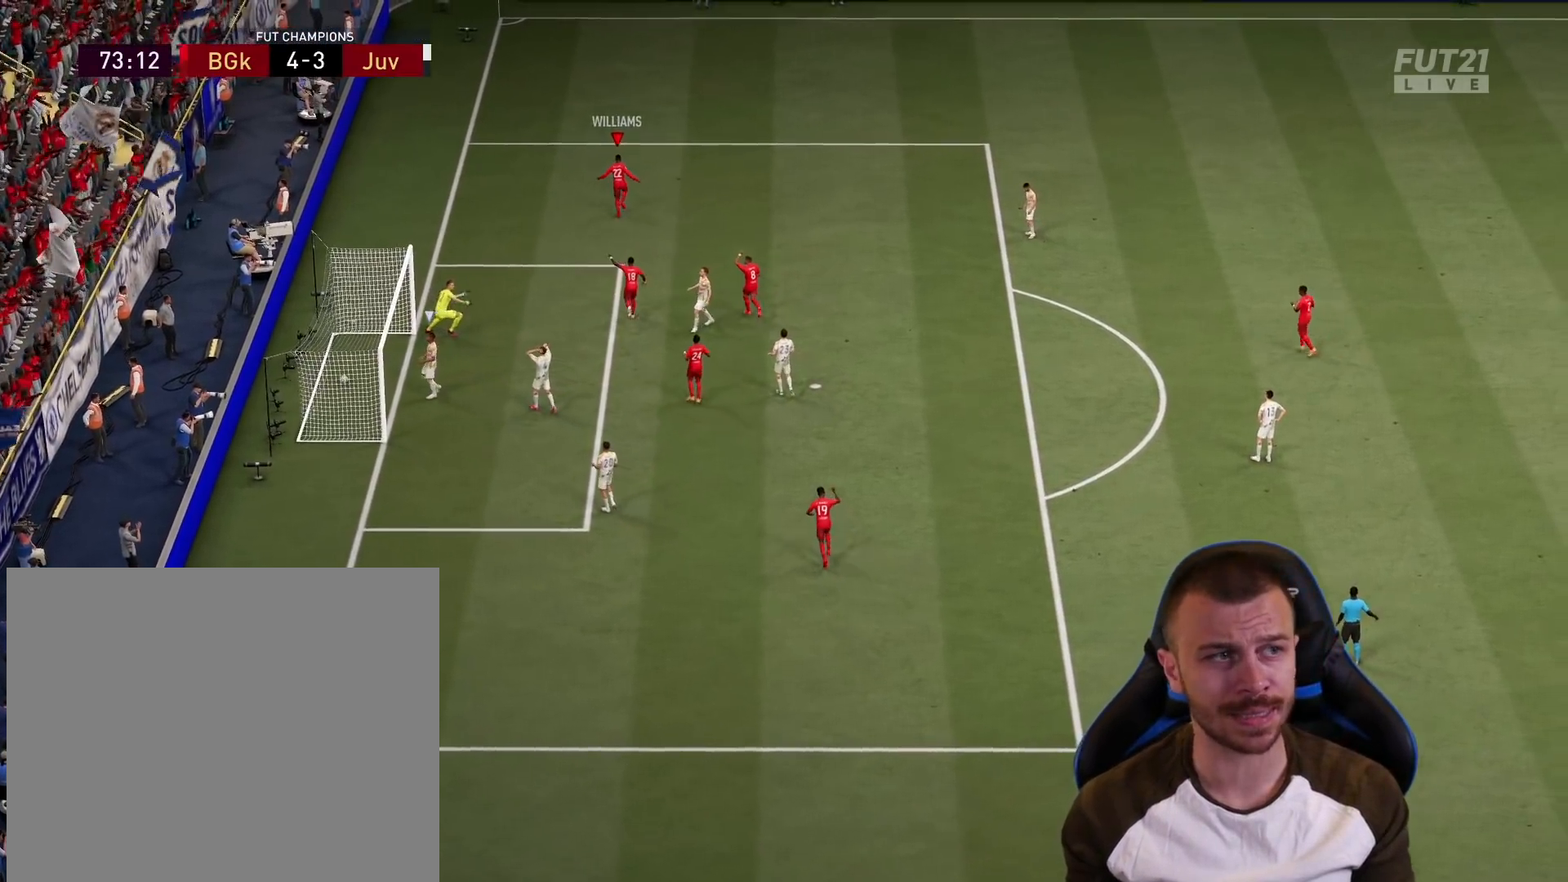
{"buttons": [], "left_stick": "center", "right_stick": "center", "events": []}
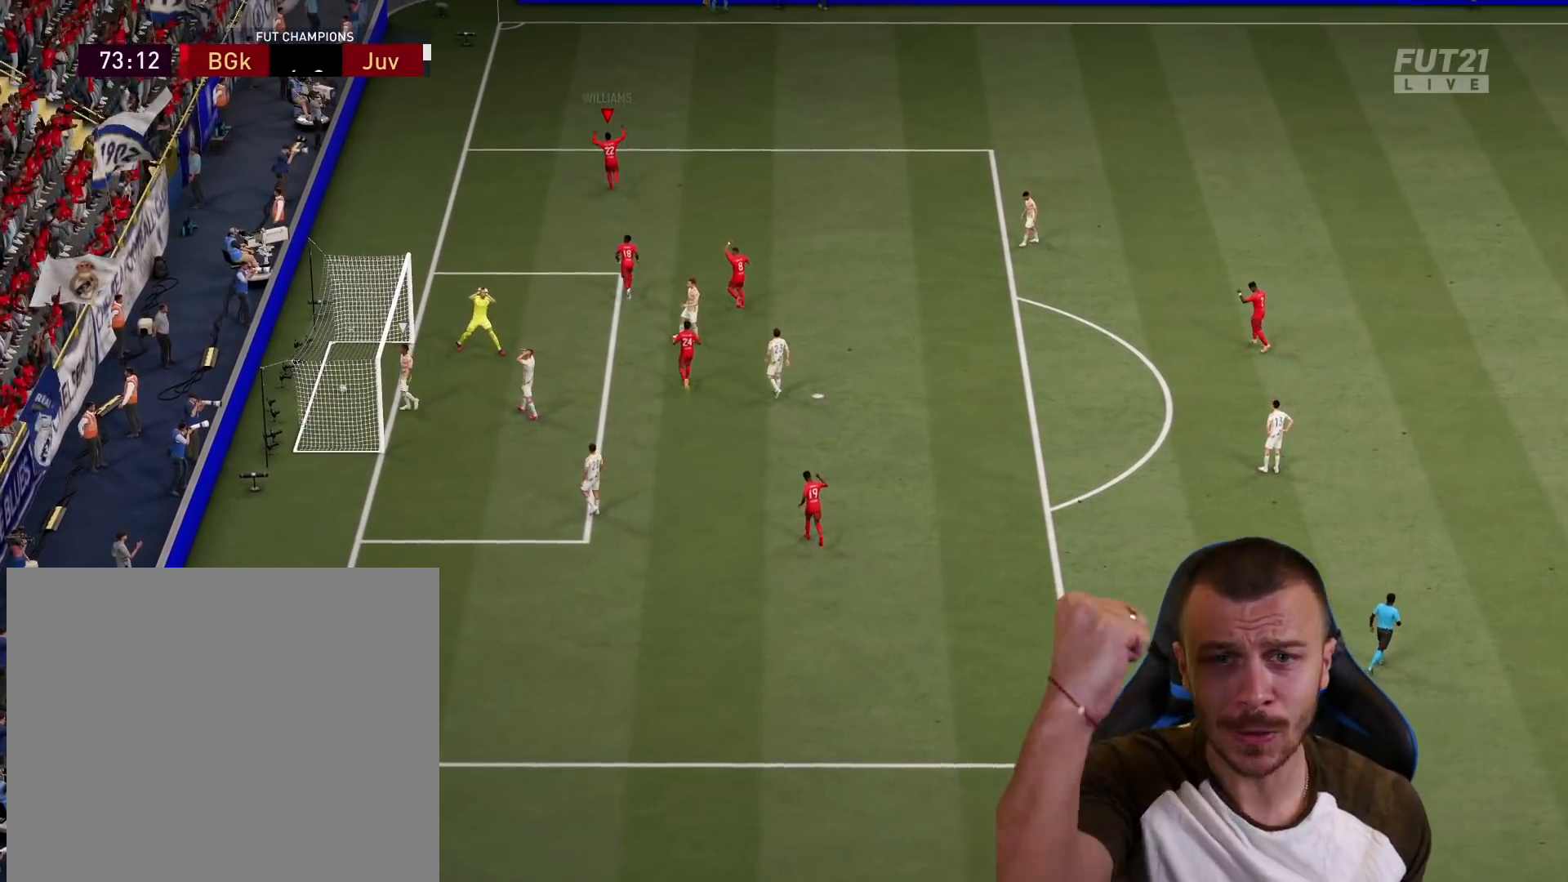
{"buttons": [], "left_stick": "center", "right_stick": "center", "events": []}
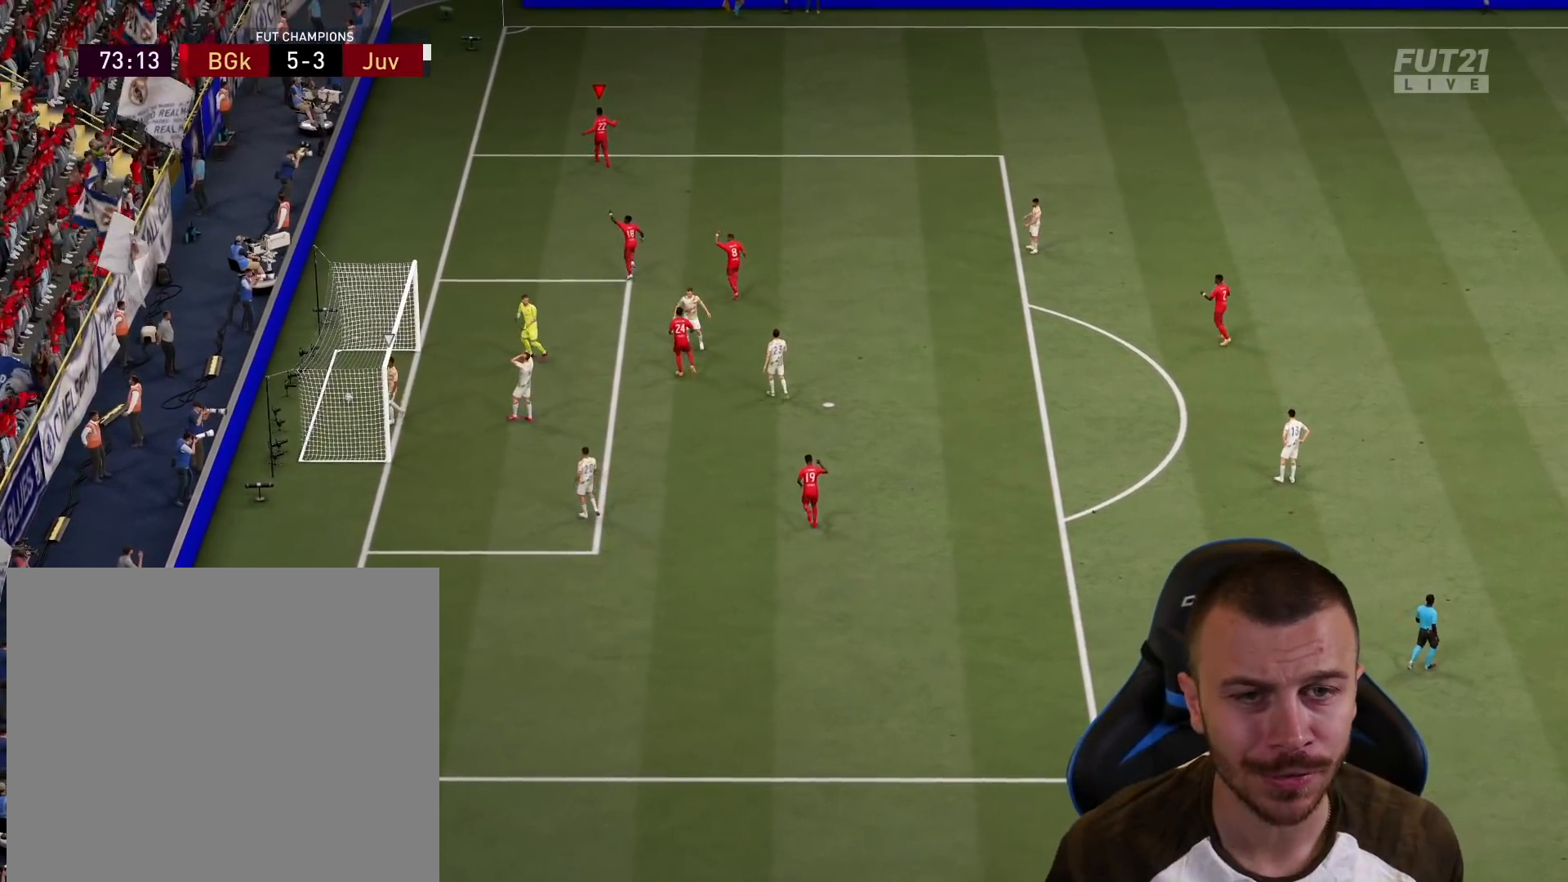
{"buttons": [], "left_stick": "center", "right_stick": "center", "events": [[100, "R2", "down"], [133, "CROSS", "down"], [150, "L1", "down"], [250, "CROSS", "up"], [284, "R2", "up"], [300, "L1", "up"]]}
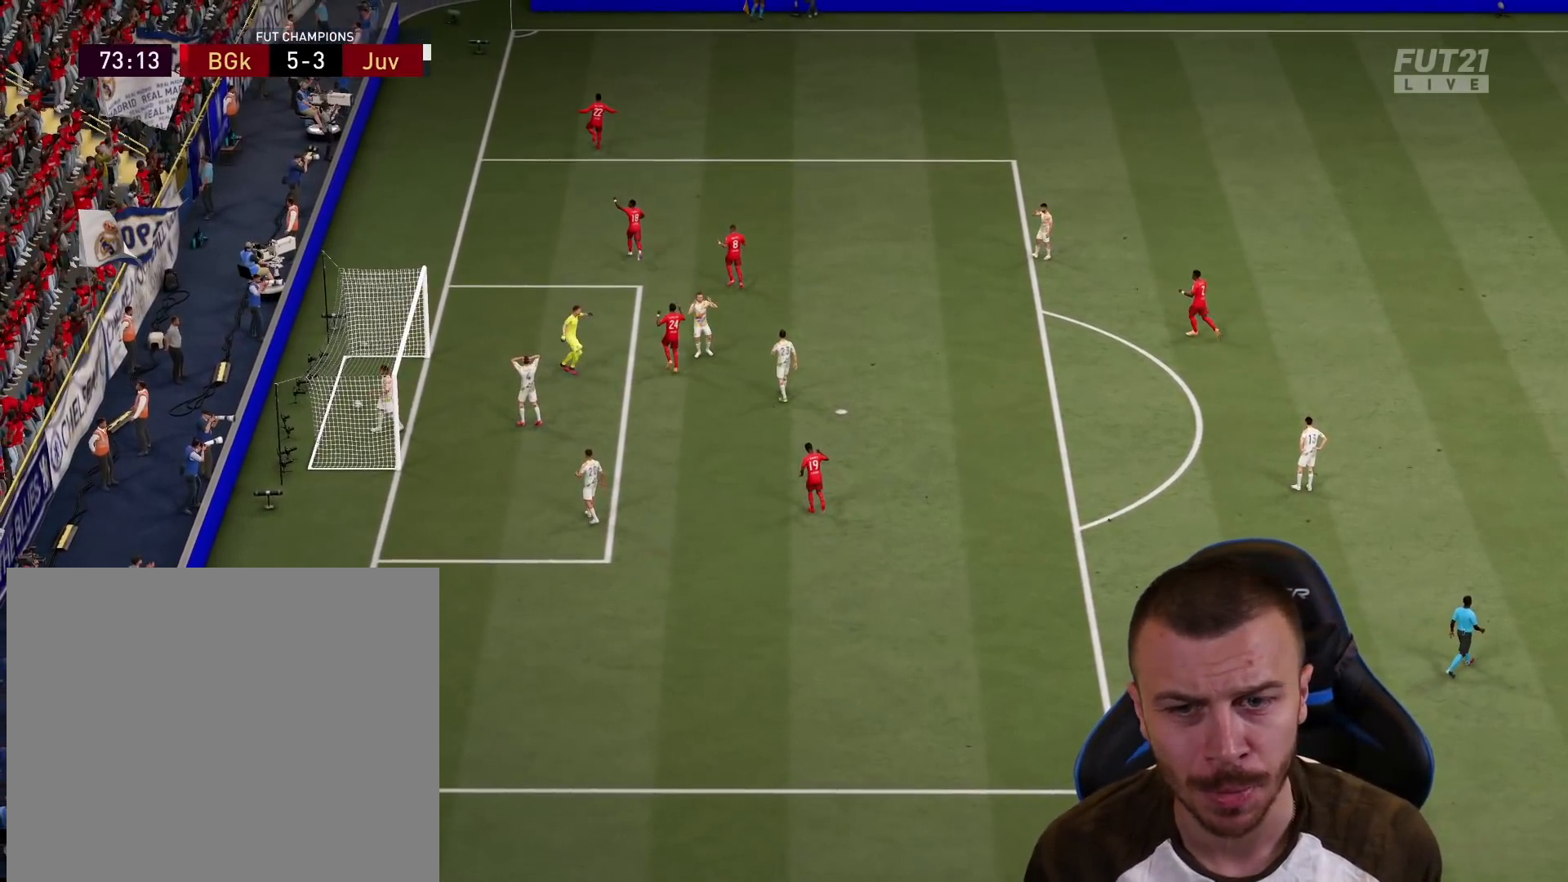
{"buttons": [], "left_stick": "center", "right_stick": "center", "events": []}
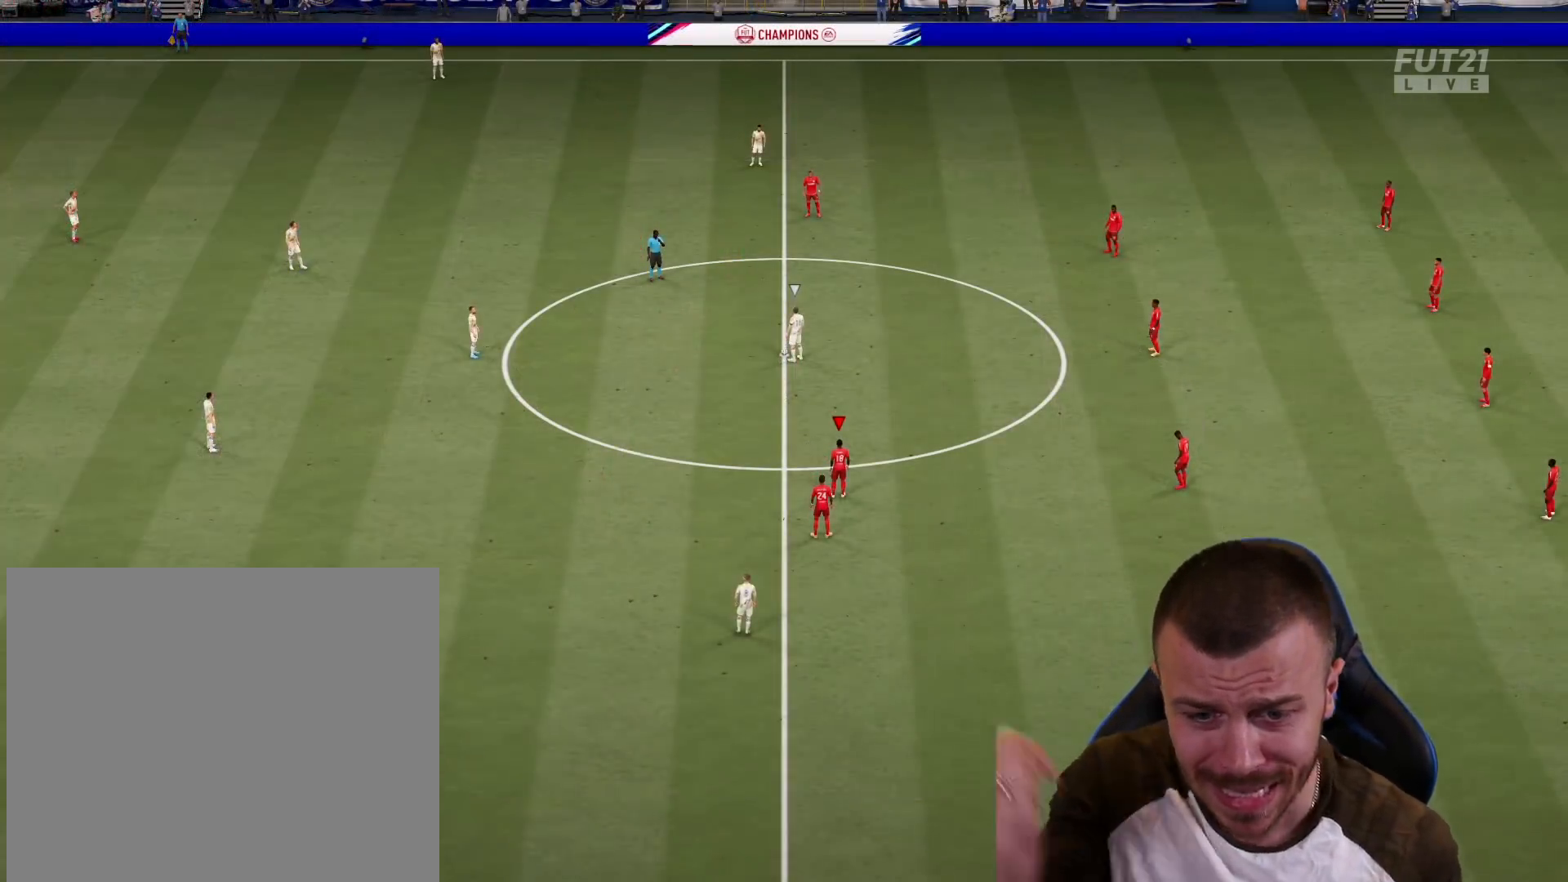
{"buttons": [], "left_stick": "center", "right_stick": "center", "events": []}
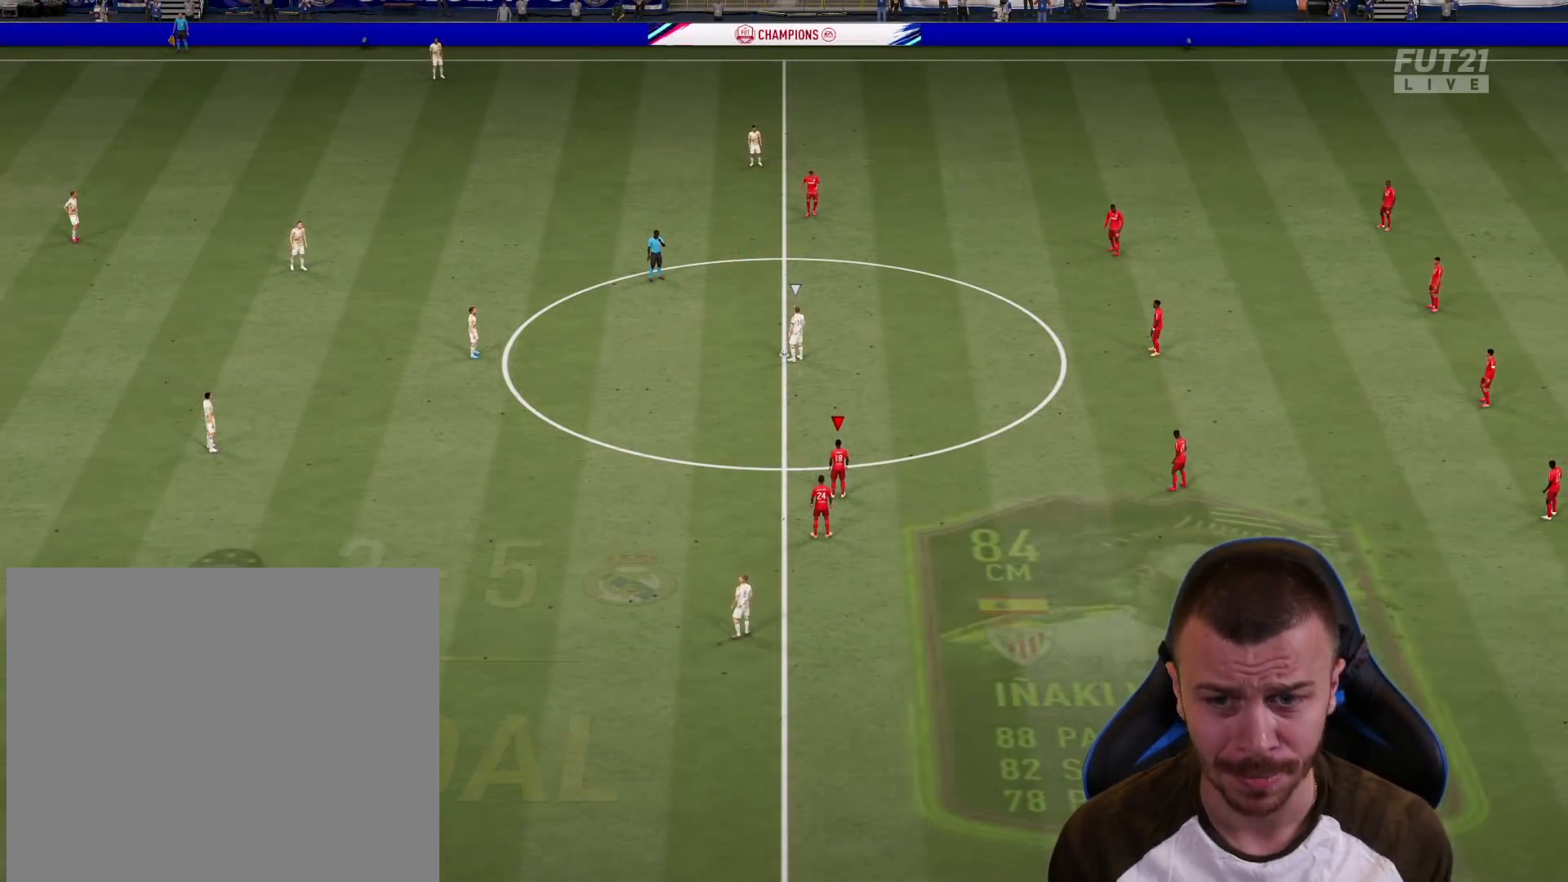
{"buttons": [], "left_stick": "down", "right_stick": "center", "events": [[317, "right_stick", "up-right"], [351, "left_stick", "down"], [418, "right_stick", "center"]]}
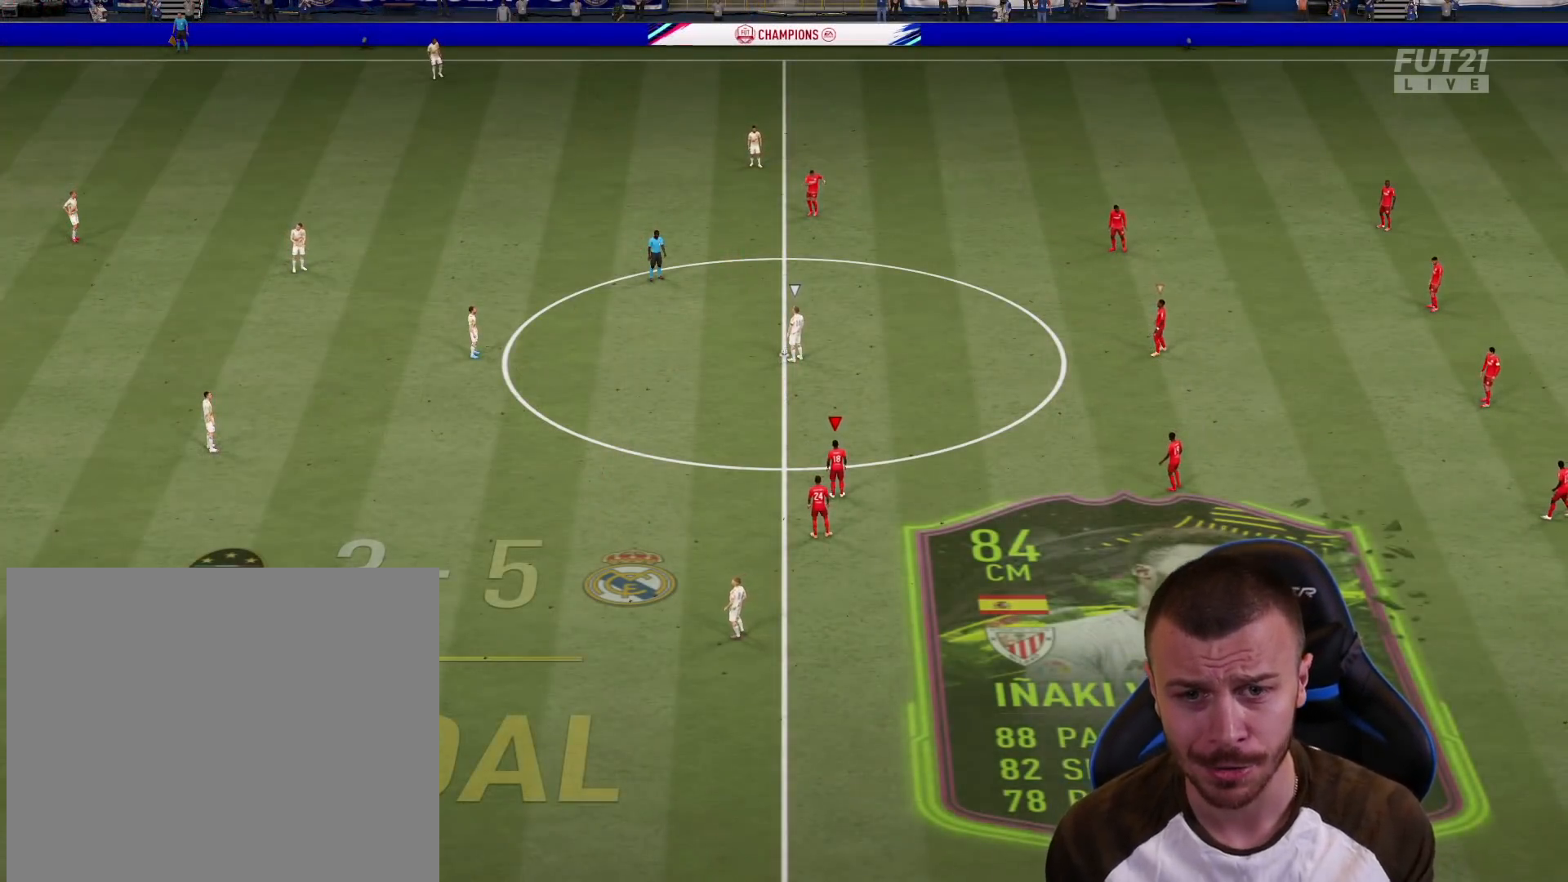
{"buttons": ["L2", "R2"], "left_stick": "down-left", "right_stick": "center", "events": [[67, "L2", "down"], [150, "left_stick", "down-left"], [467, "R2", "down"]]}
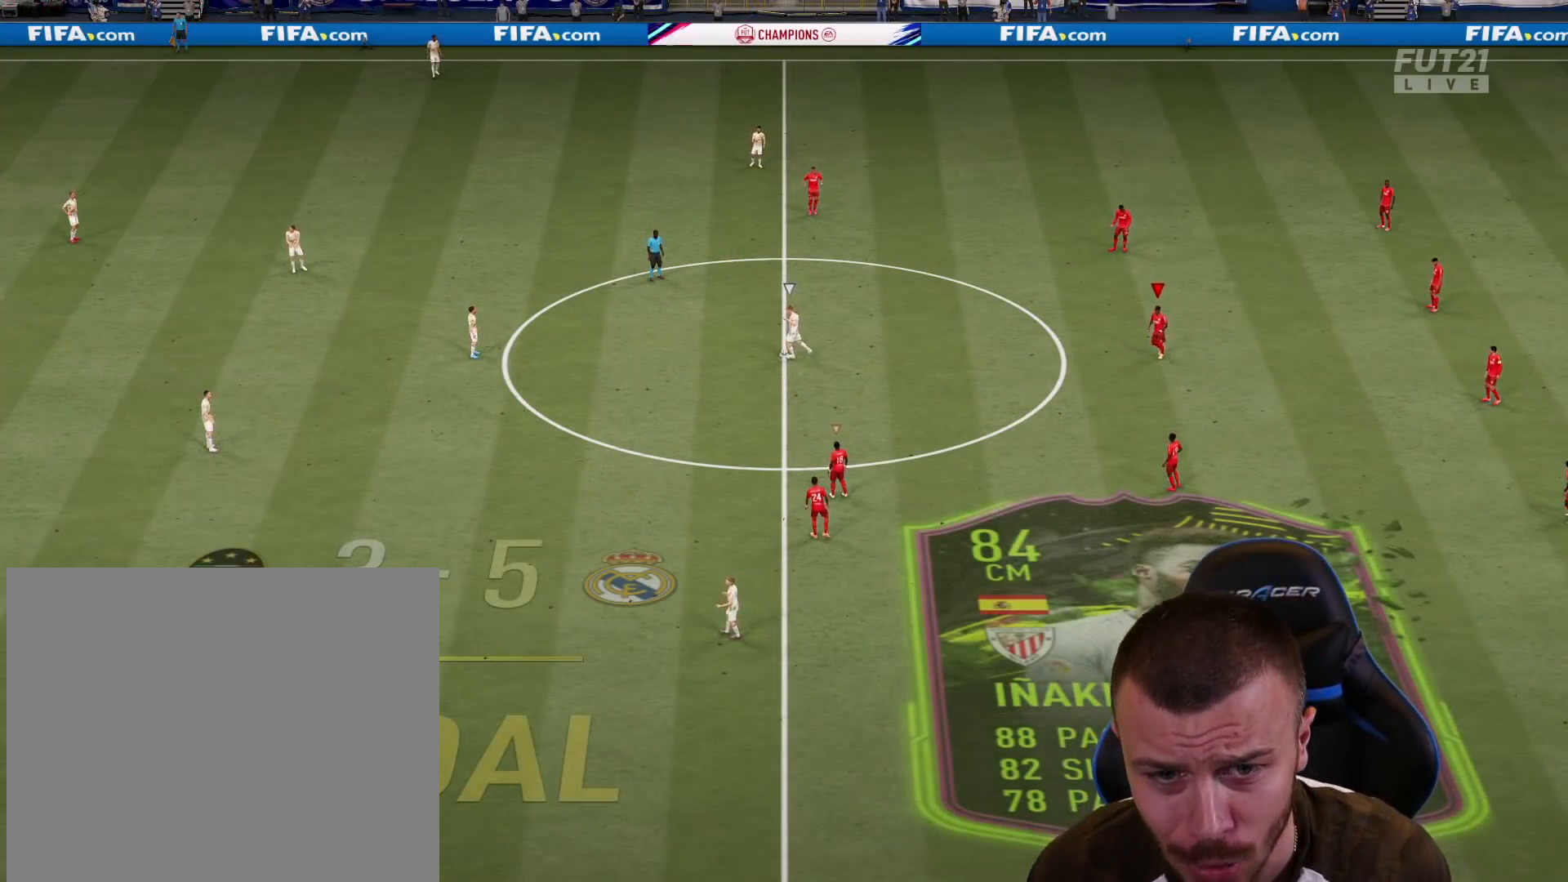
{"buttons": ["L2", "R1", "R2"], "left_stick": "left", "right_stick": "center", "events": [[67, "left_stick", "left"], [84, "R1", "down"]]}
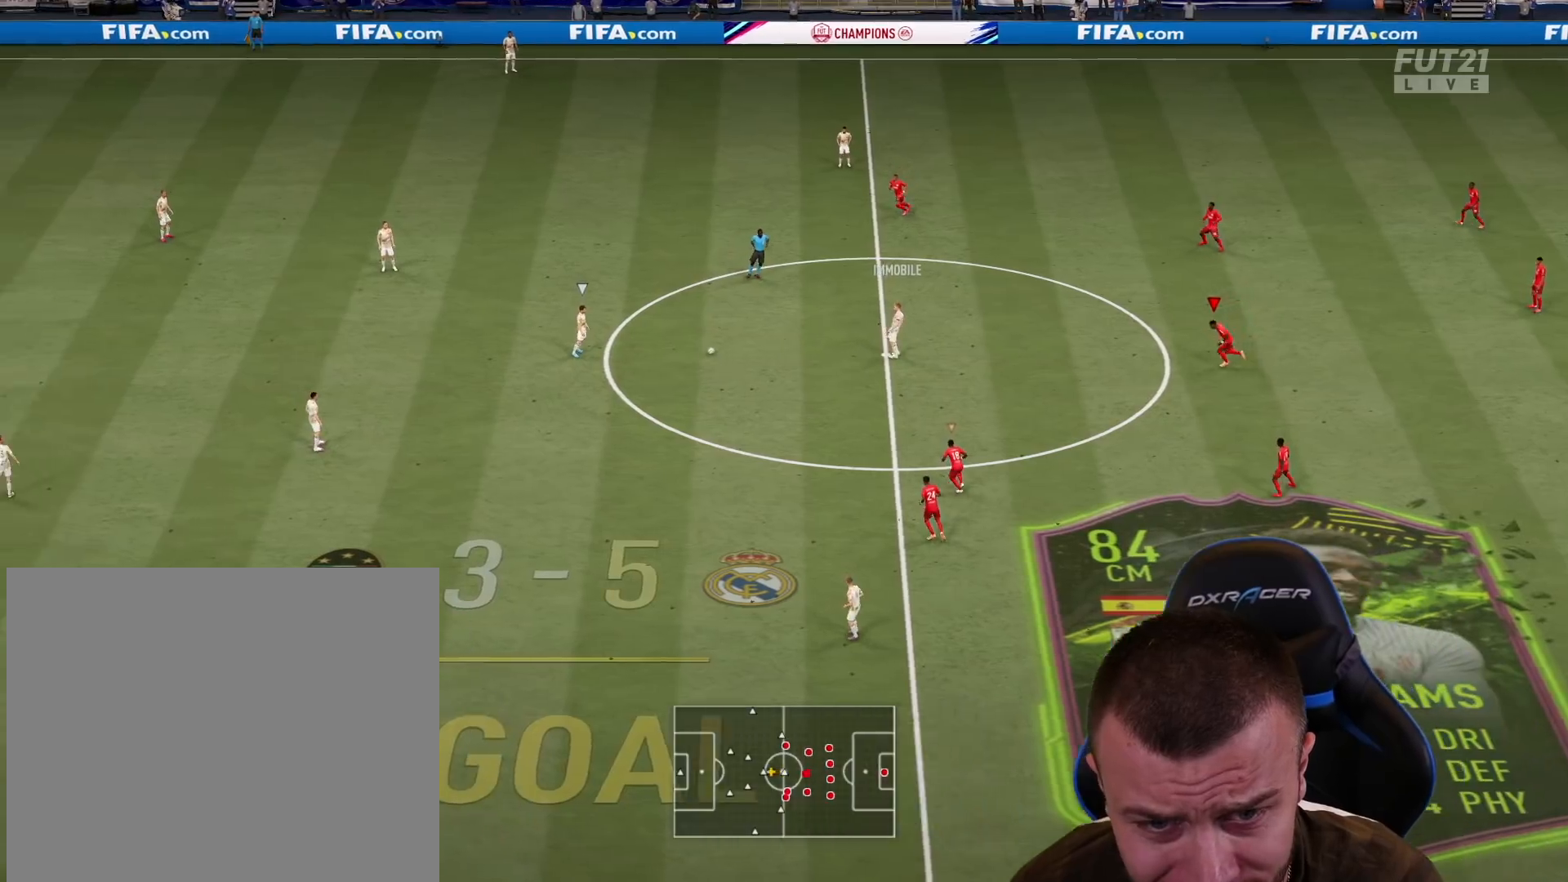
{"buttons": ["L2", "R1", "R2"], "left_stick": "up-left", "right_stick": "center", "events": [[150, "left_stick", "up-left"]]}
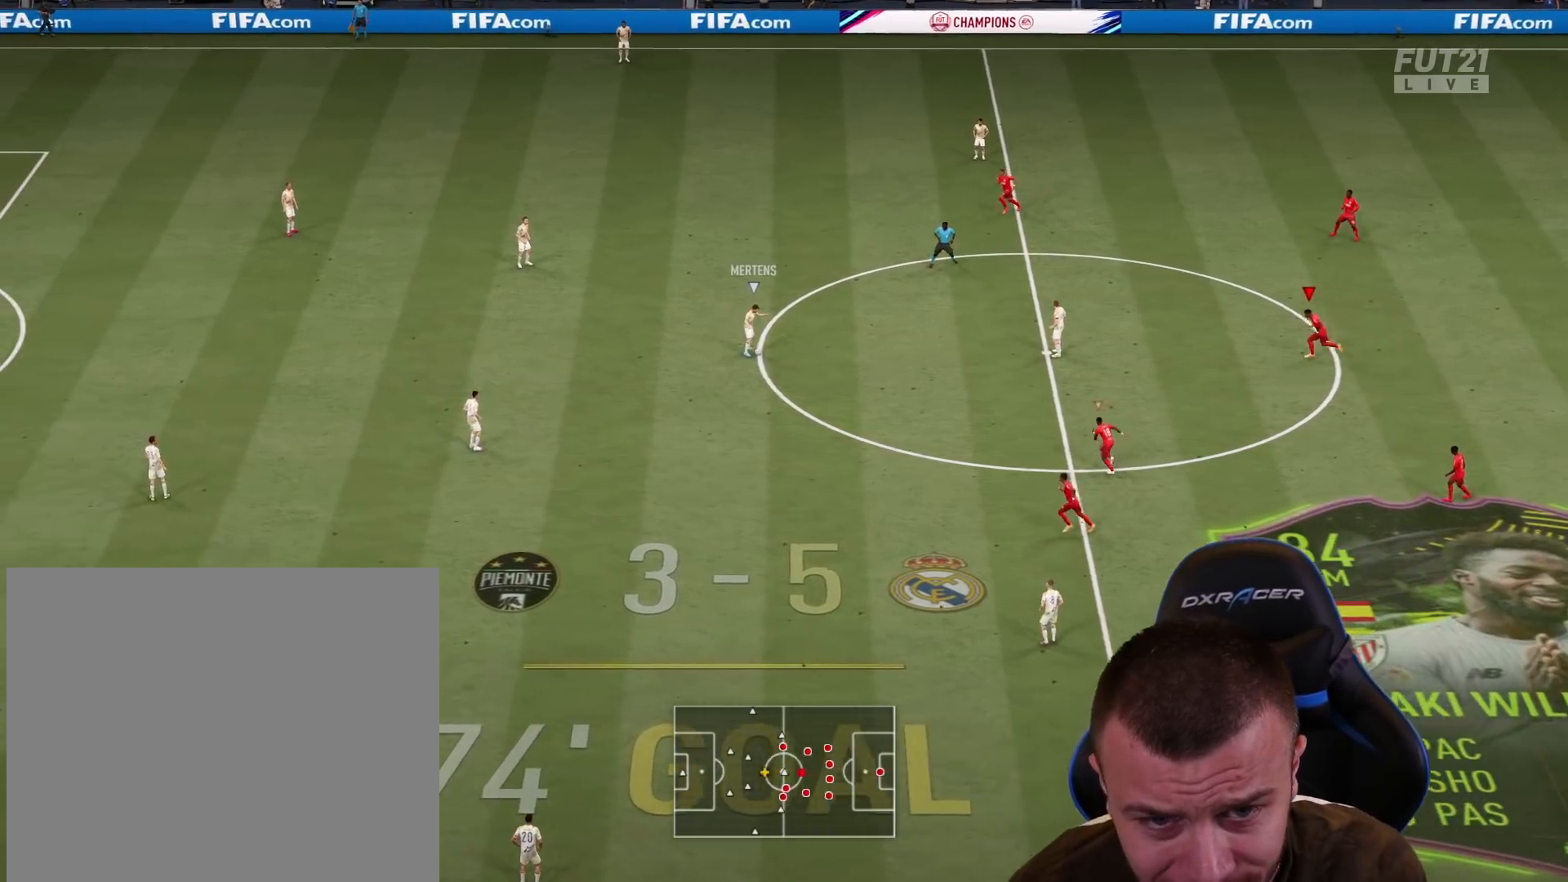
{"buttons": ["L1", "L2", "R1", "R2"], "left_stick": "up-left", "right_stick": "center", "events": [[334, "L1", "down"]]}
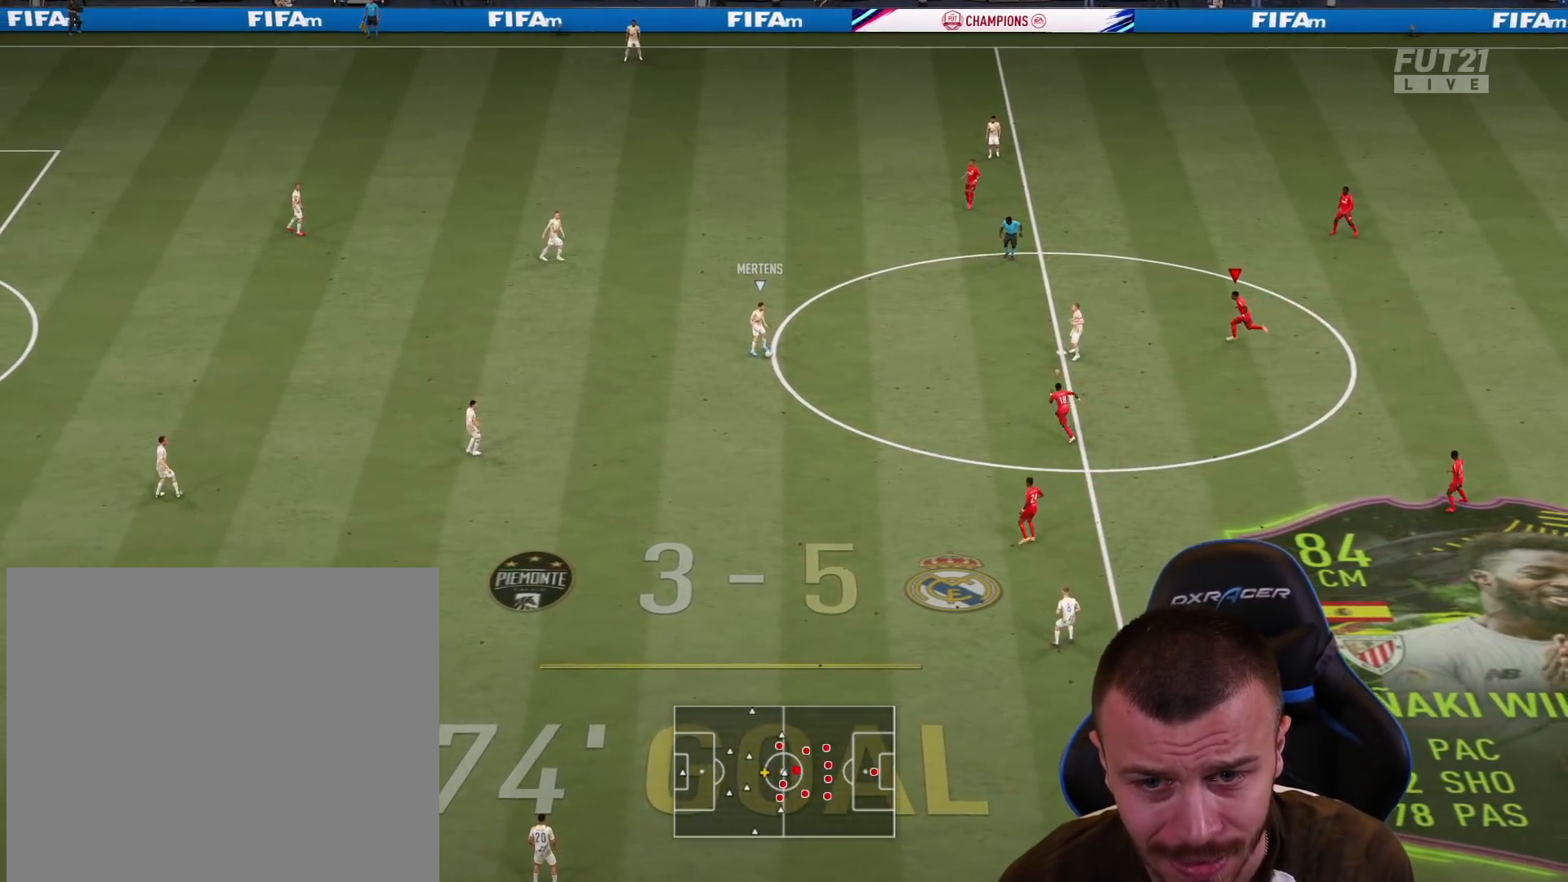
{"buttons": ["L2", "R1", "R2"], "left_stick": "up-left", "right_stick": "center", "events": [[17, "L1", "up"]]}
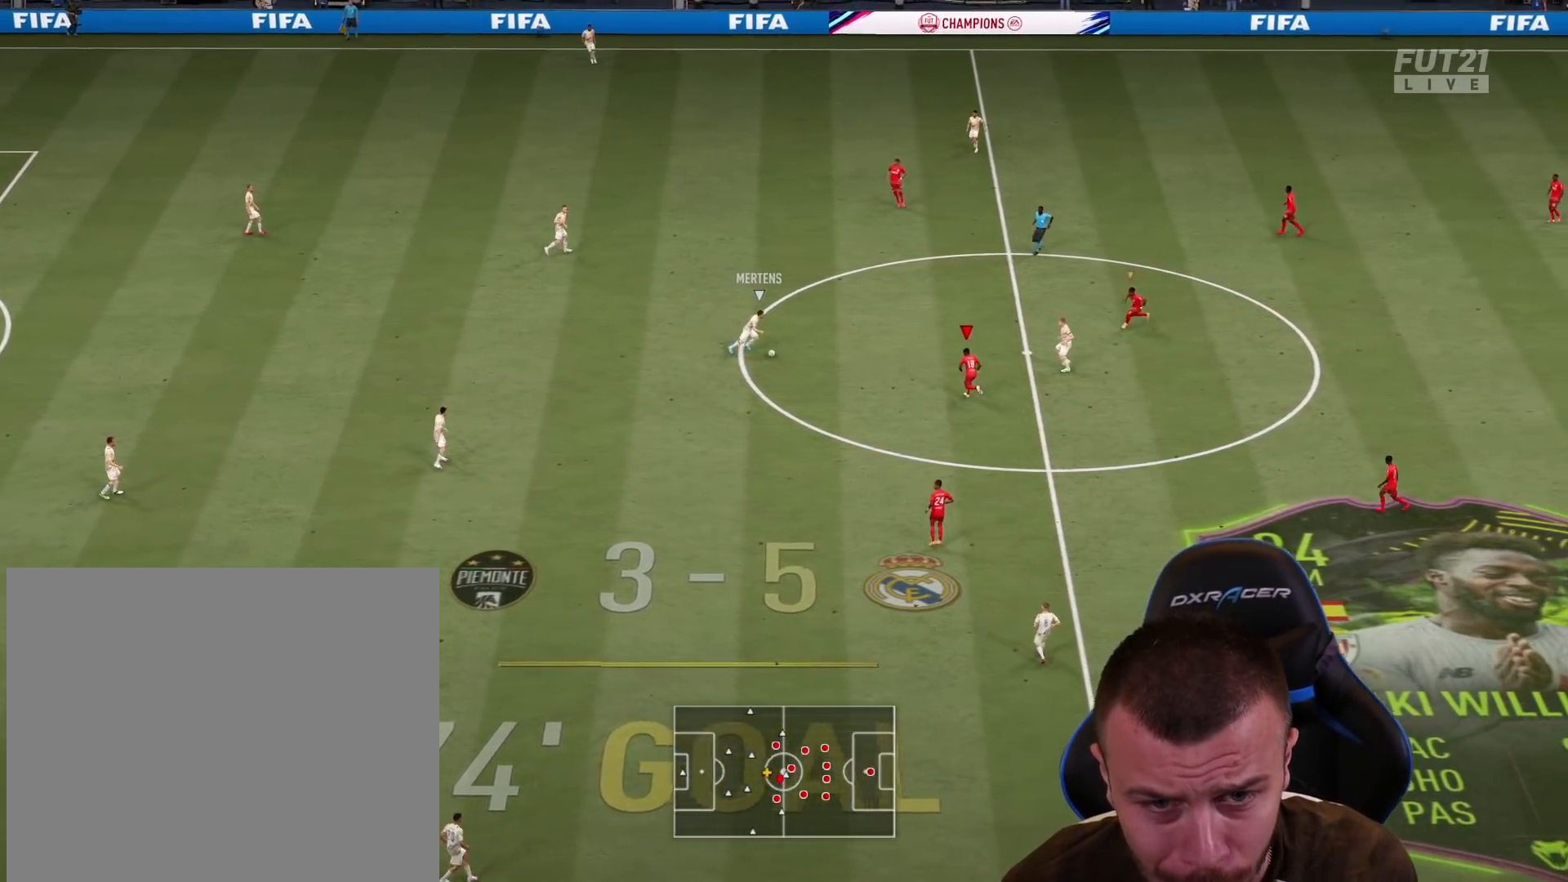
{"buttons": ["L2", "R1", "R2"], "left_stick": "down-left", "right_stick": "center", "events": [[351, "left_stick", "down-left"]]}
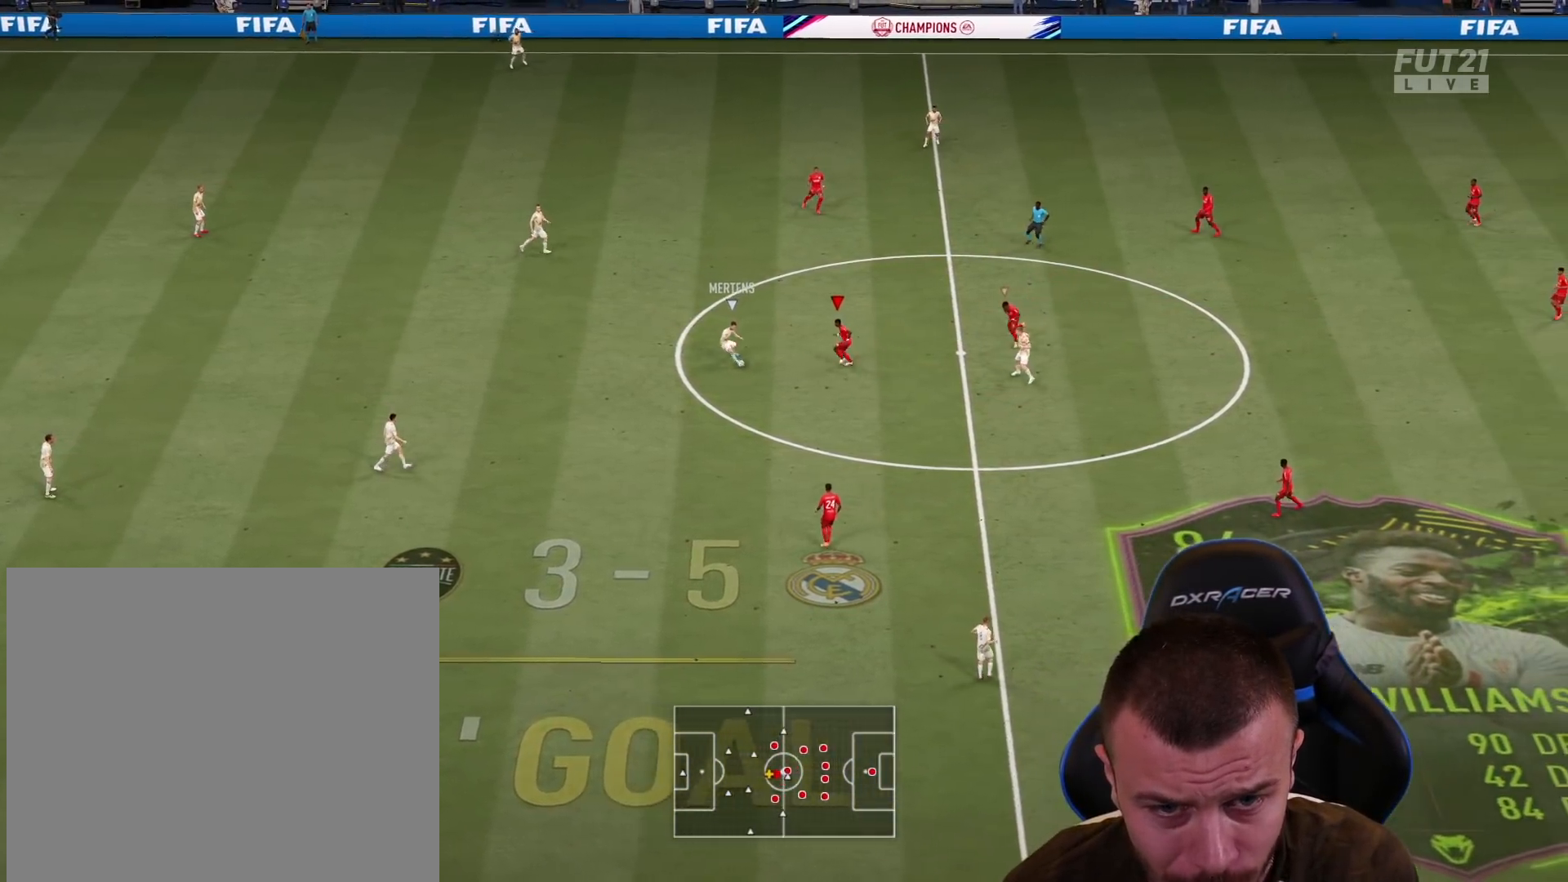
{"buttons": ["L2", "R1", "R2"], "left_stick": "down", "right_stick": "center", "events": [[267, "left_stick", "down"]]}
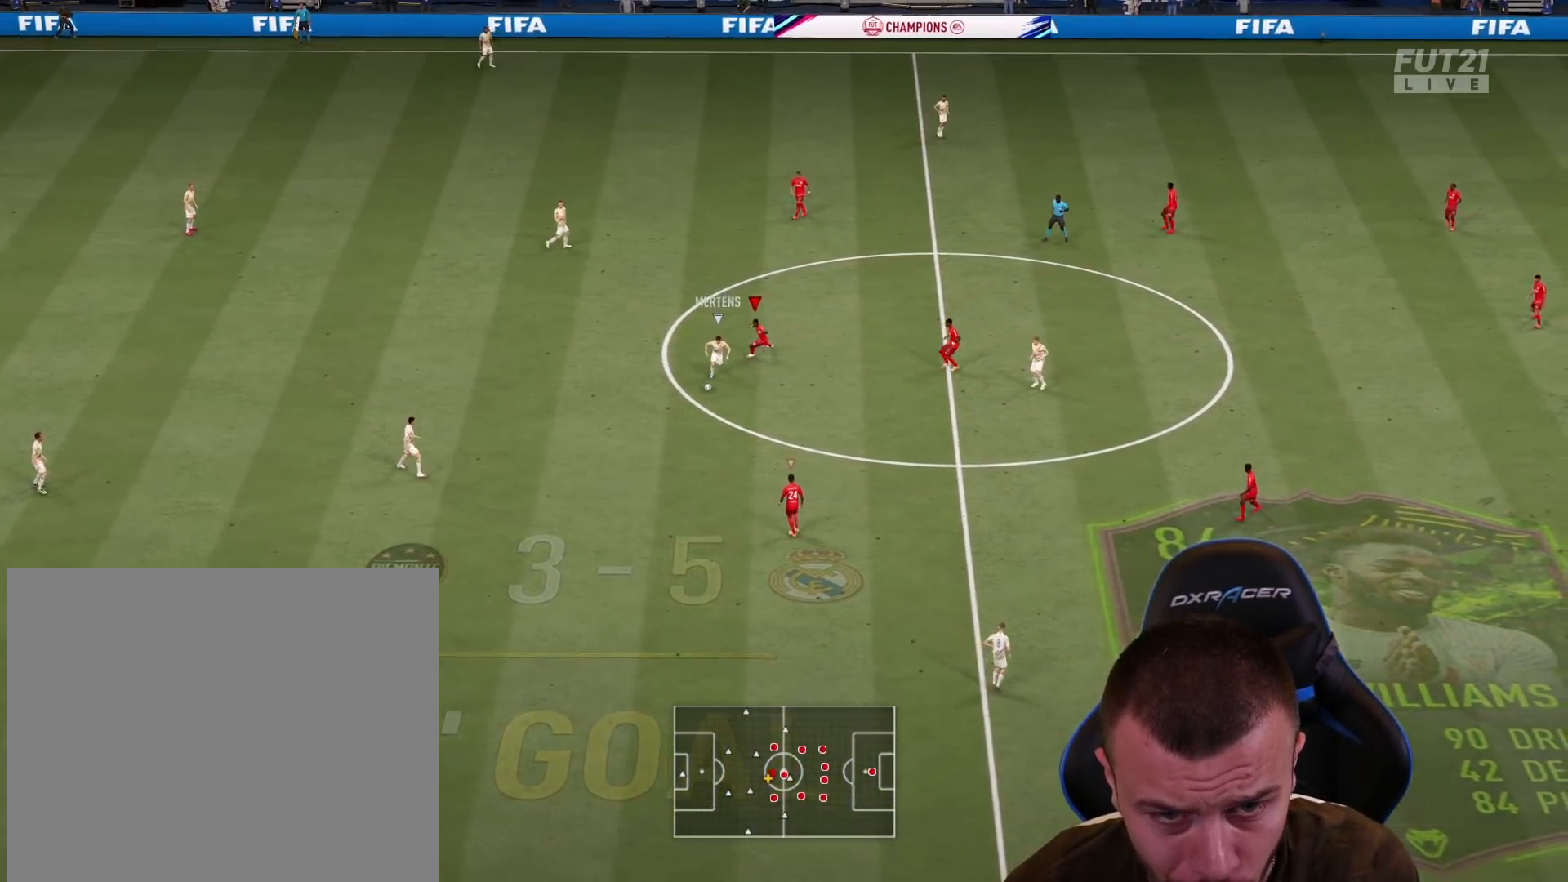
{"buttons": [], "left_stick": "left", "right_stick": "center", "events": [[101, "right_stick", "down-right"], [201, "right_stick", "center"], [267, "L2", "up"], [267, "R1", "up"], [434, "R2", "up"], [468, "left_stick", "left"]]}
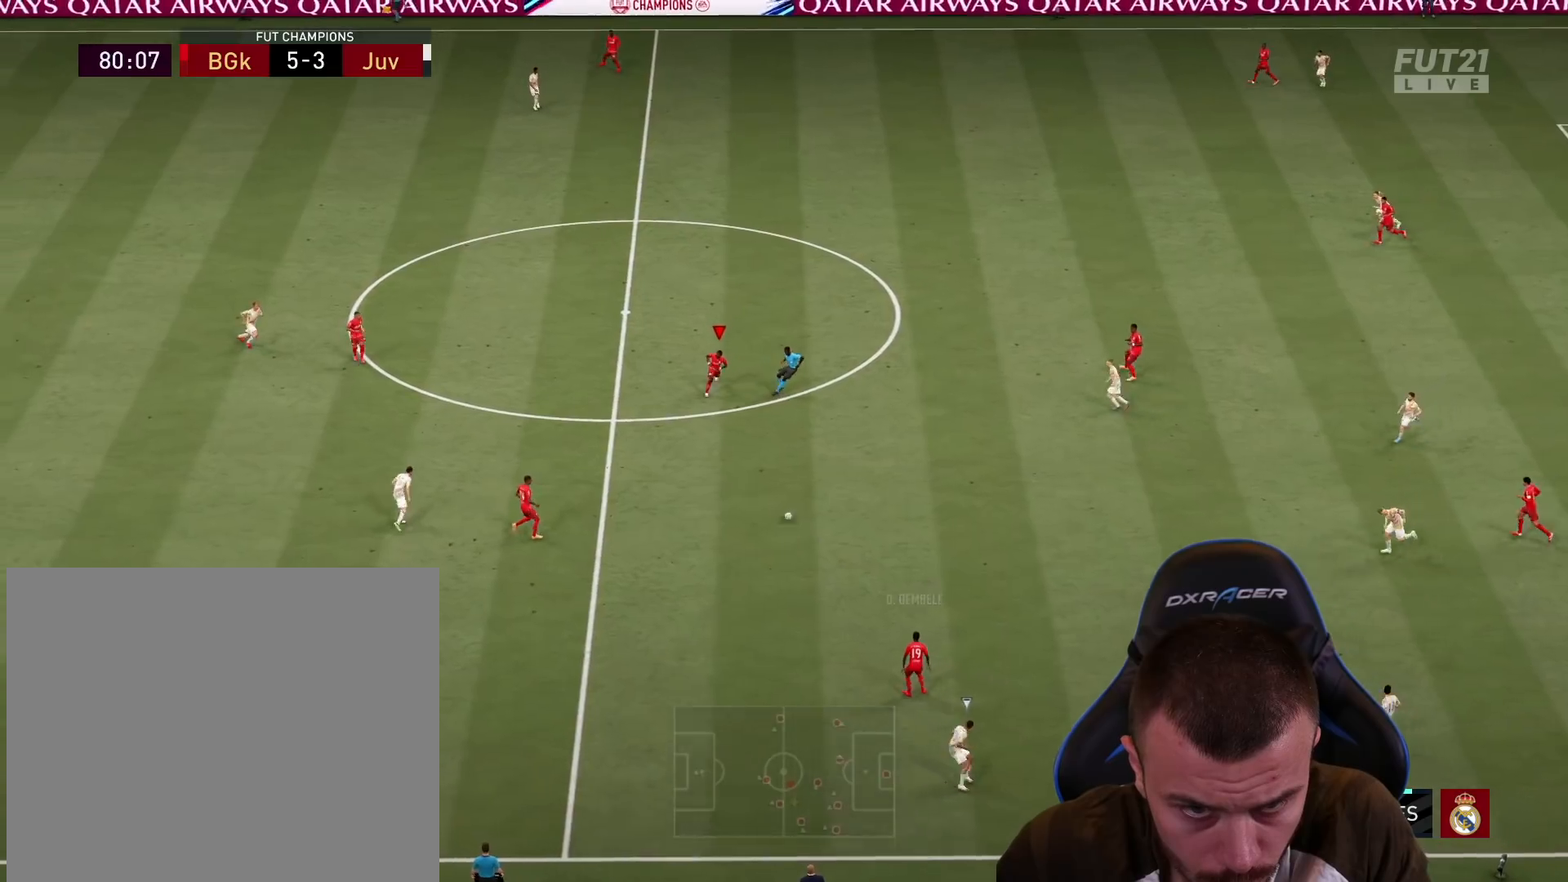
{"buttons": [], "left_stick": "left", "right_stick": "center", "events": []}
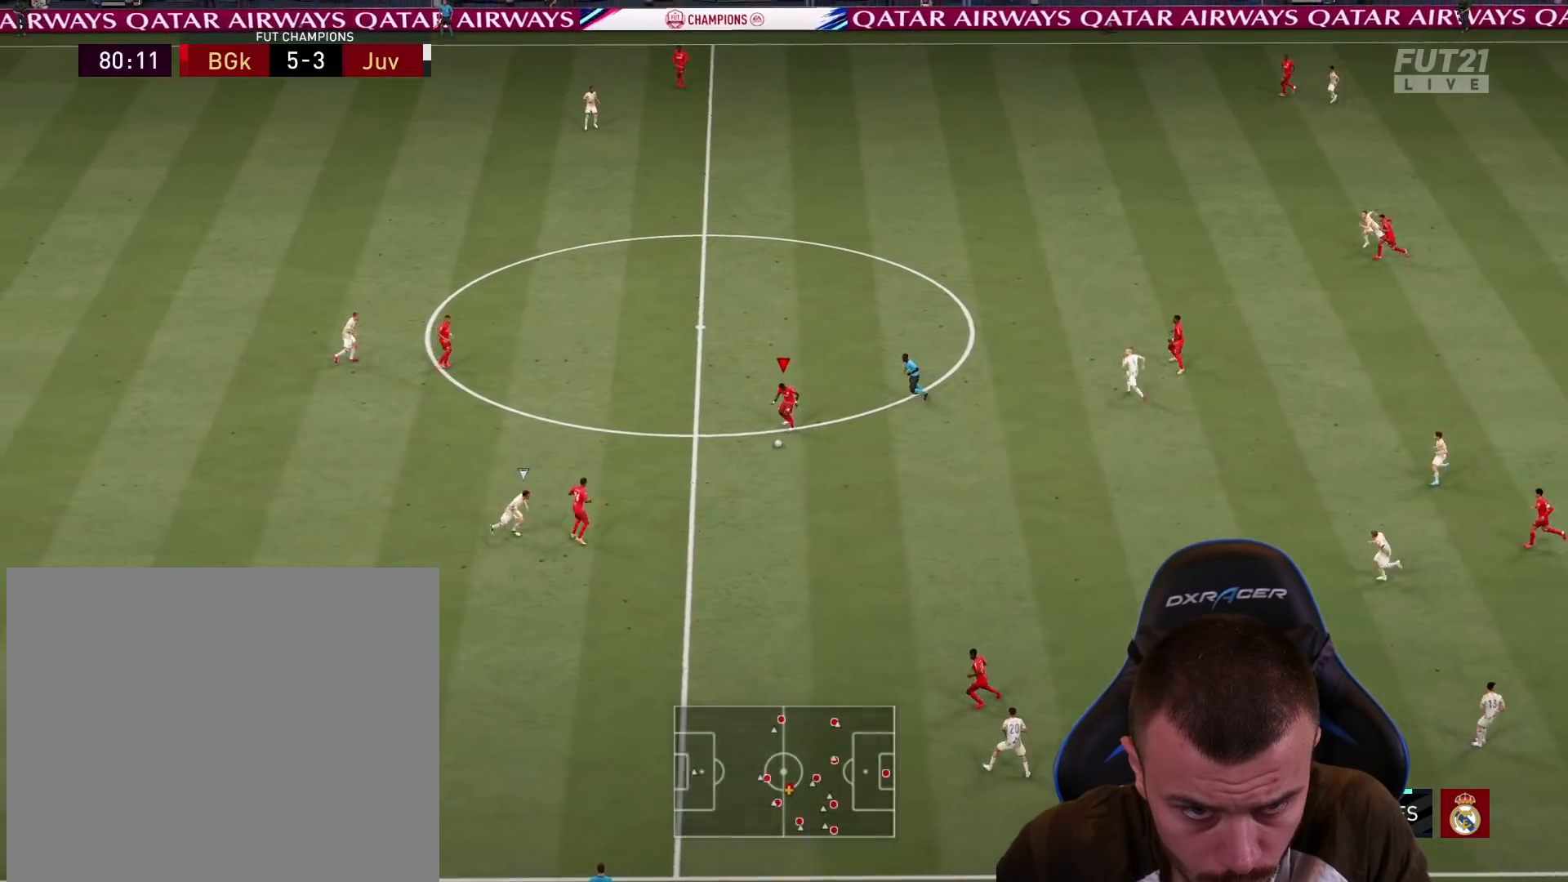
{"buttons": ["R2"], "left_stick": "left", "right_stick": "center", "events": [[67, "CROSS", "down"], [167, "CROSS", "up"], [251, "R2", "down"]]}
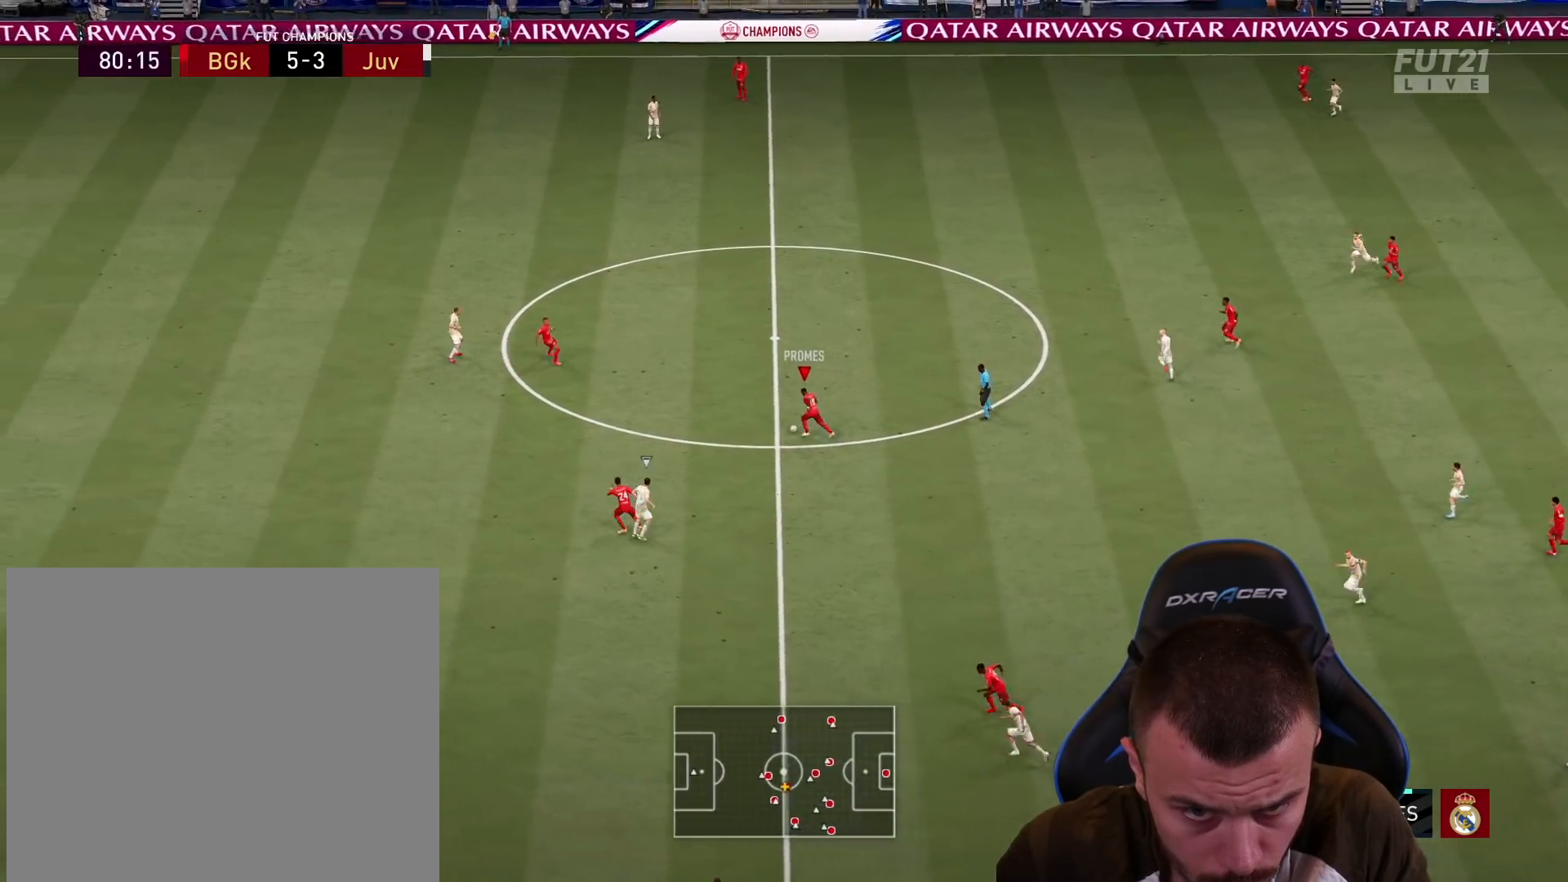
{"buttons": ["L3"], "left_stick": "down", "right_stick": "center", "events": [[50, "R2", "up"], [50, "left_stick", "down"], [267, "L3", "down"], [284, "TRIANGLE", "down"], [484, "TRIANGLE", "up"]]}